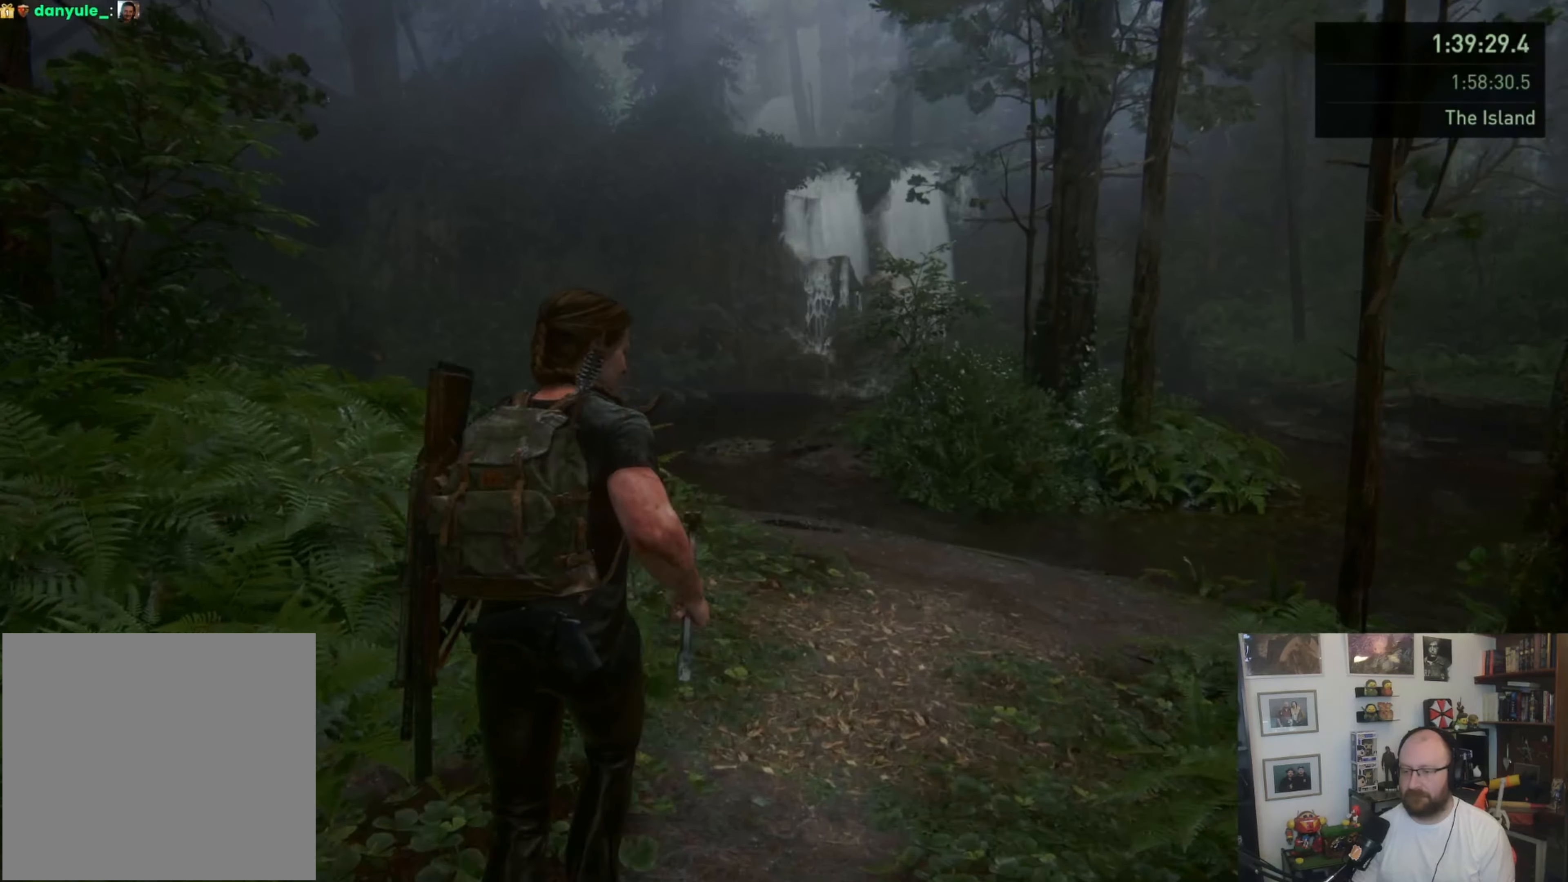
Gameplay with a controller (PlayStation layout); each line is a JSON object with the inputs held at the frame after it. "events" lists button and stick changes between this image and that frame as [ms after this image, input, new state], when the widget could be followed in between.
{"buttons": ["L1"], "left_stick": "up", "right_stick": "center", "events": [[100, "L1", "down"], [133, "L1", "up"], [267, "L1", "down"]]}
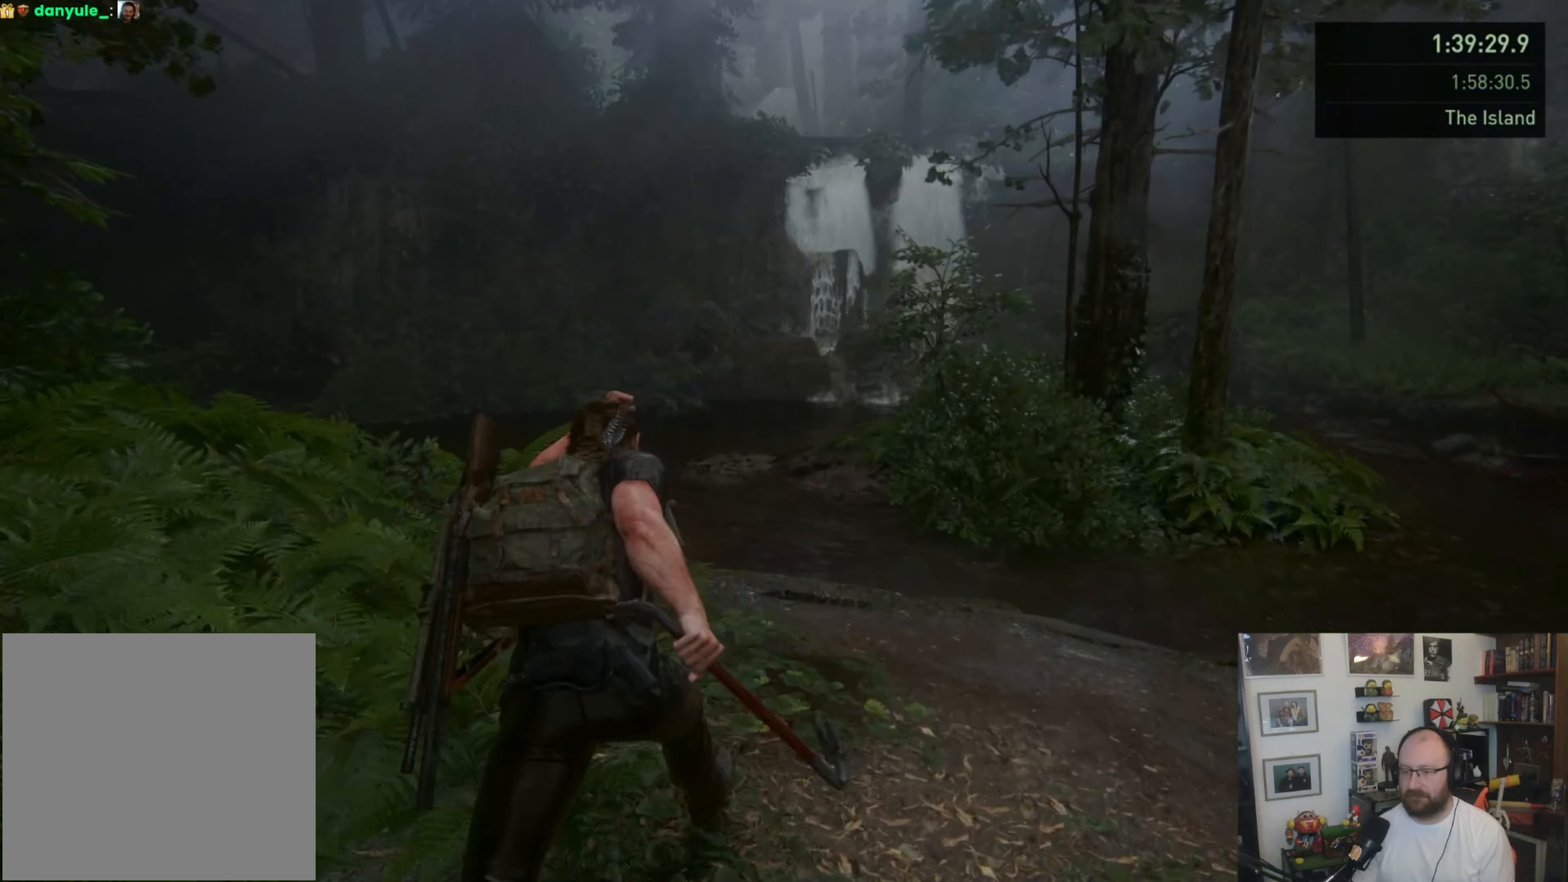
{"buttons": ["L1"], "left_stick": "up", "right_stick": "left", "events": [[67, "SQUARE", "down"], [200, "SQUARE", "up"], [367, "right_stick", "left"]]}
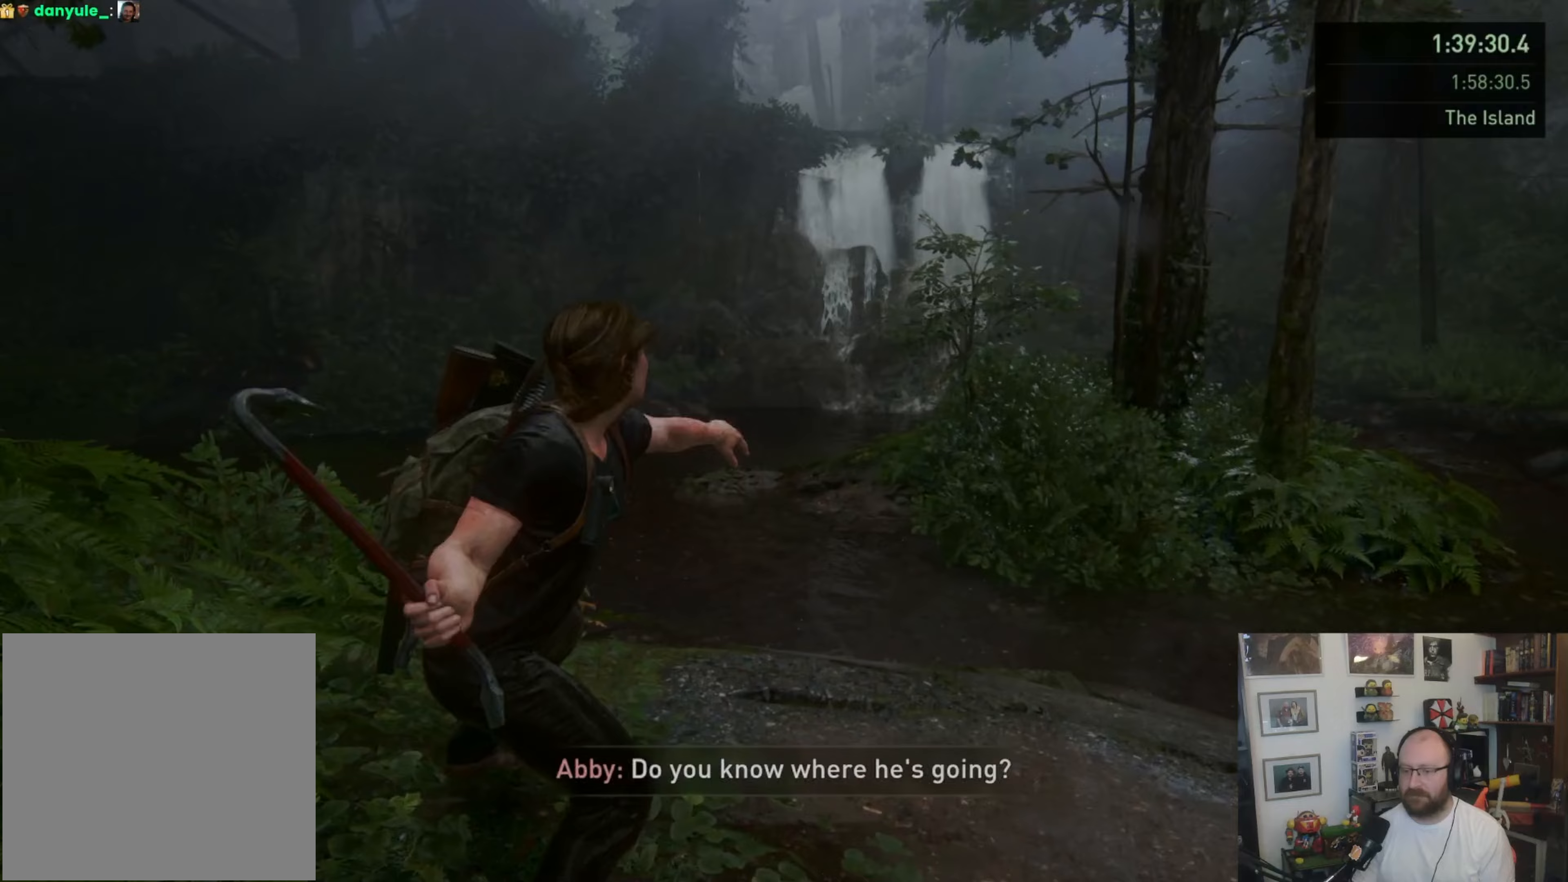
{"buttons": ["L1"], "left_stick": "up", "right_stick": "center", "events": [[100, "L1", "up"], [200, "L1", "down"], [267, "right_stick", "center"], [300, "L1", "up"], [367, "L1", "down"], [433, "L1", "up"], [500, "L1", "down"]]}
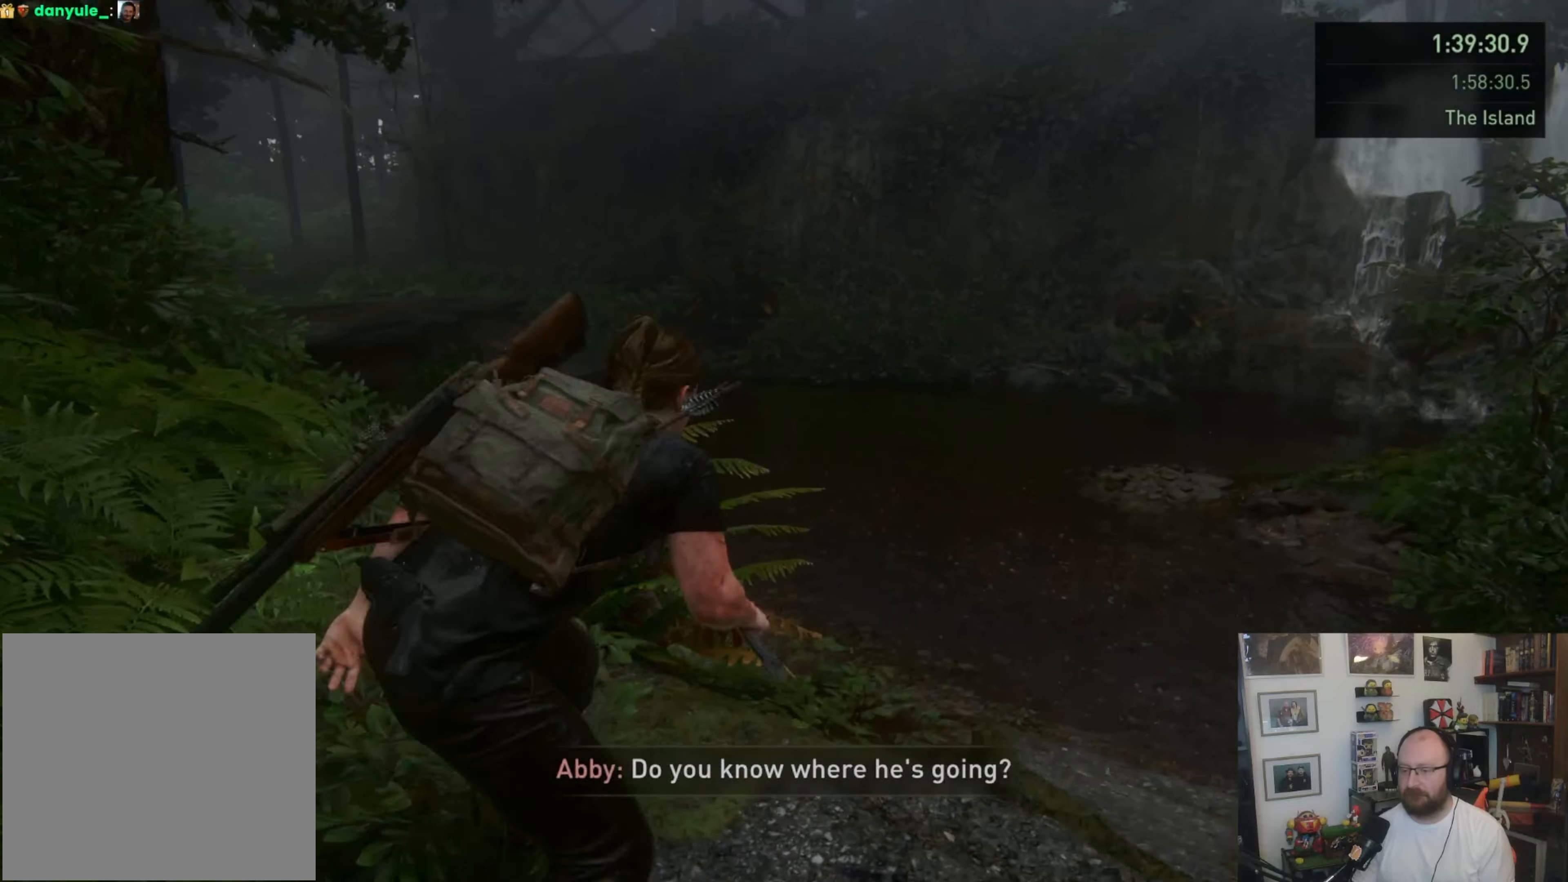
{"buttons": ["CROSS", "L1"], "left_stick": "up", "right_stick": "center", "events": [[267, "CROSS", "down"], [367, "CROSS", "up"], [433, "CROSS", "down"]]}
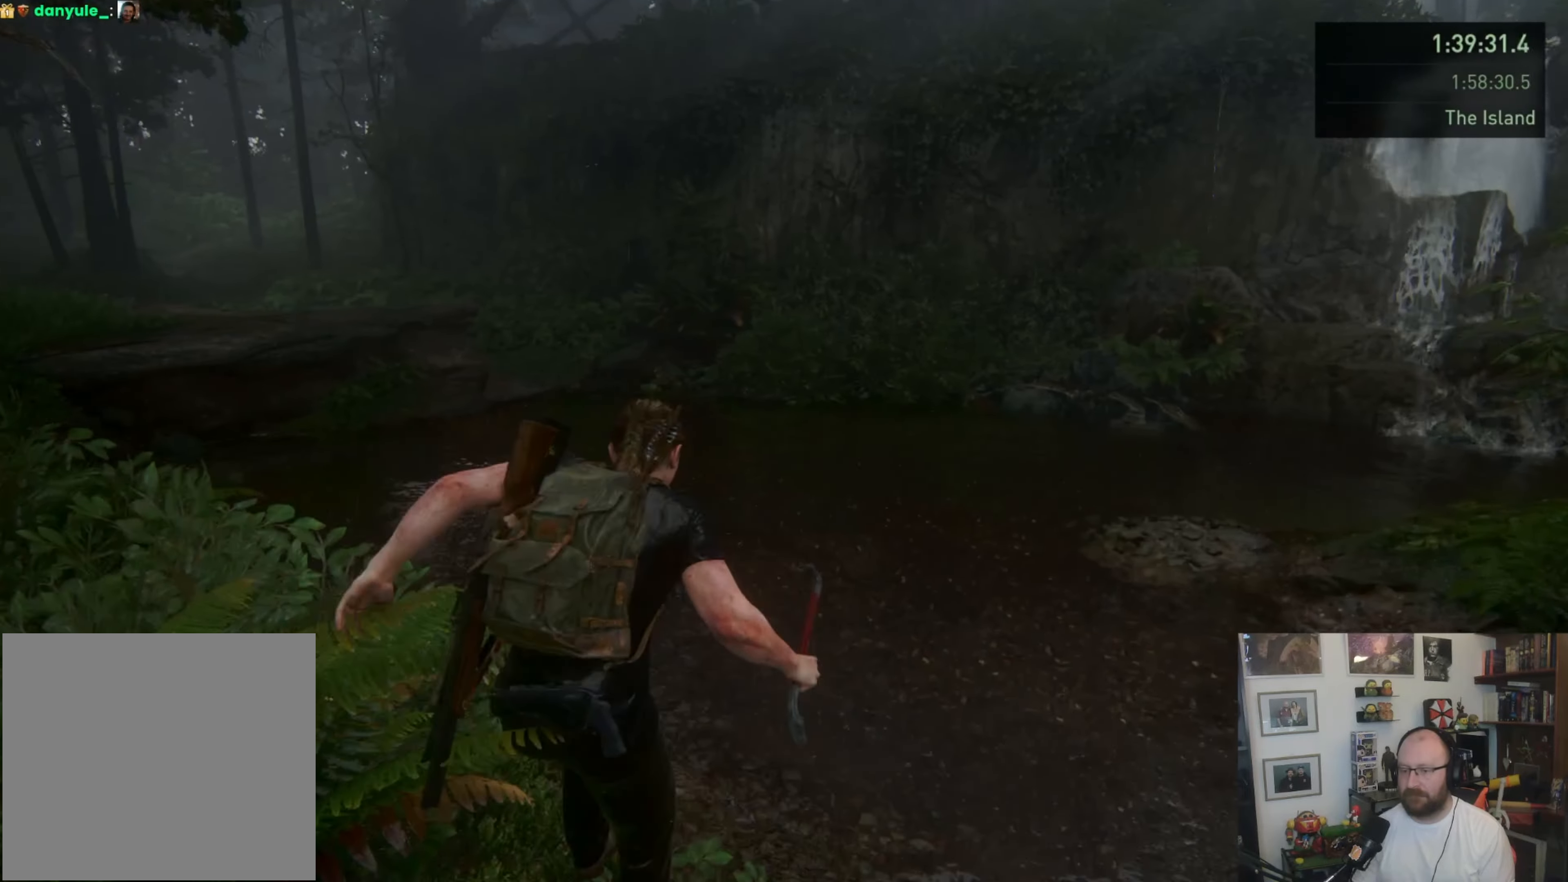
{"buttons": ["L1"], "left_stick": "up", "right_stick": "center", "events": [[33, "CROSS", "up"], [133, "right_stick", "left"], [367, "L1", "up"], [500, "L1", "down"], [500, "right_stick", "center"]]}
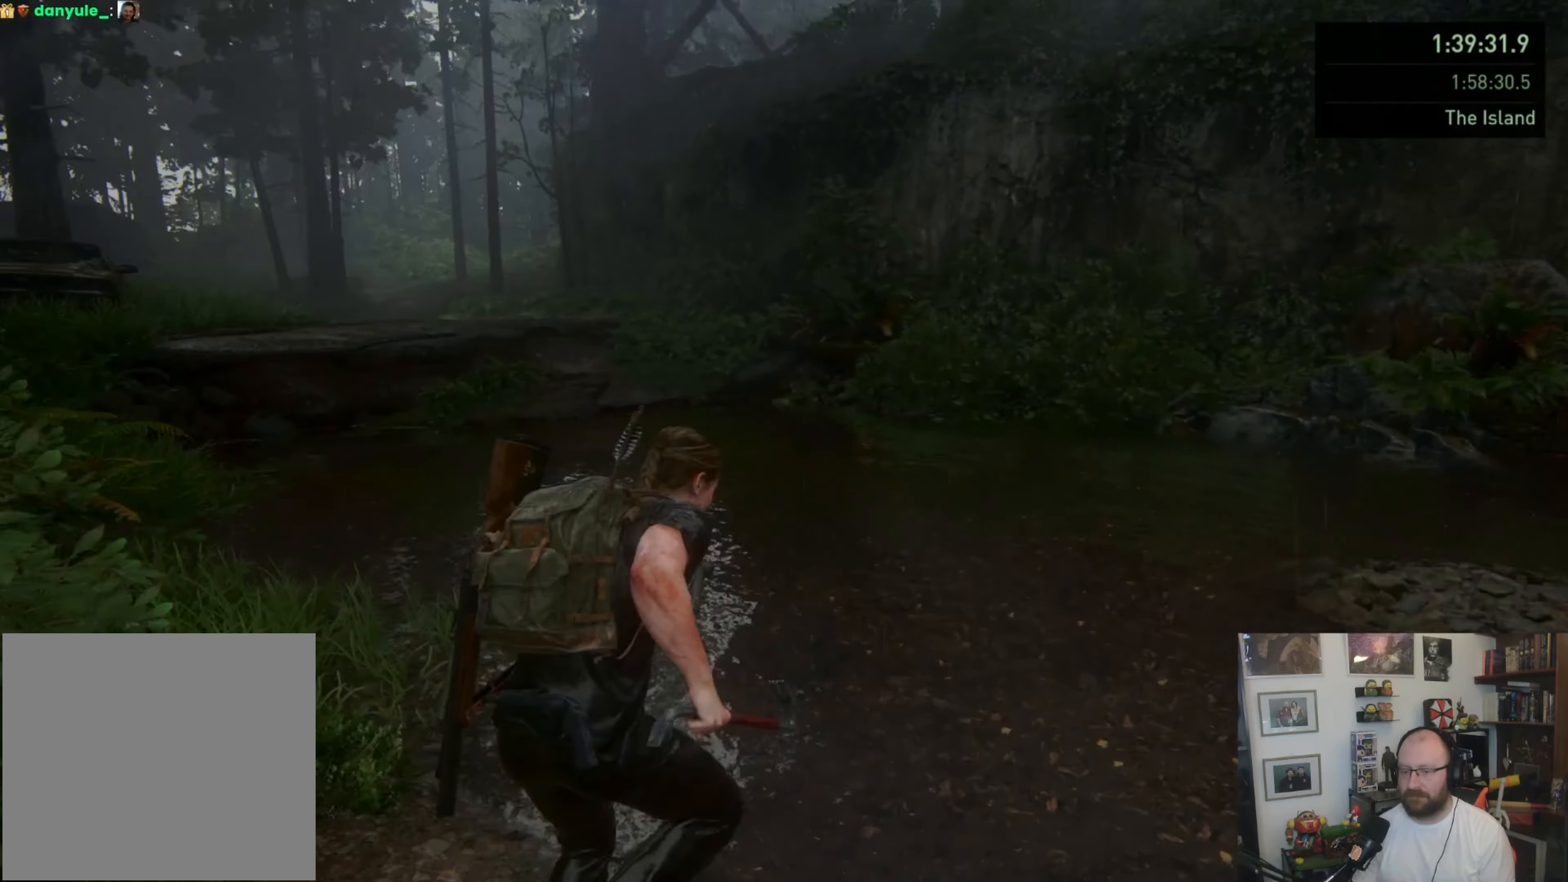
{"buttons": ["L1"], "left_stick": "up", "right_stick": "center", "events": [[67, "L1", "up"], [167, "L1", "down"]]}
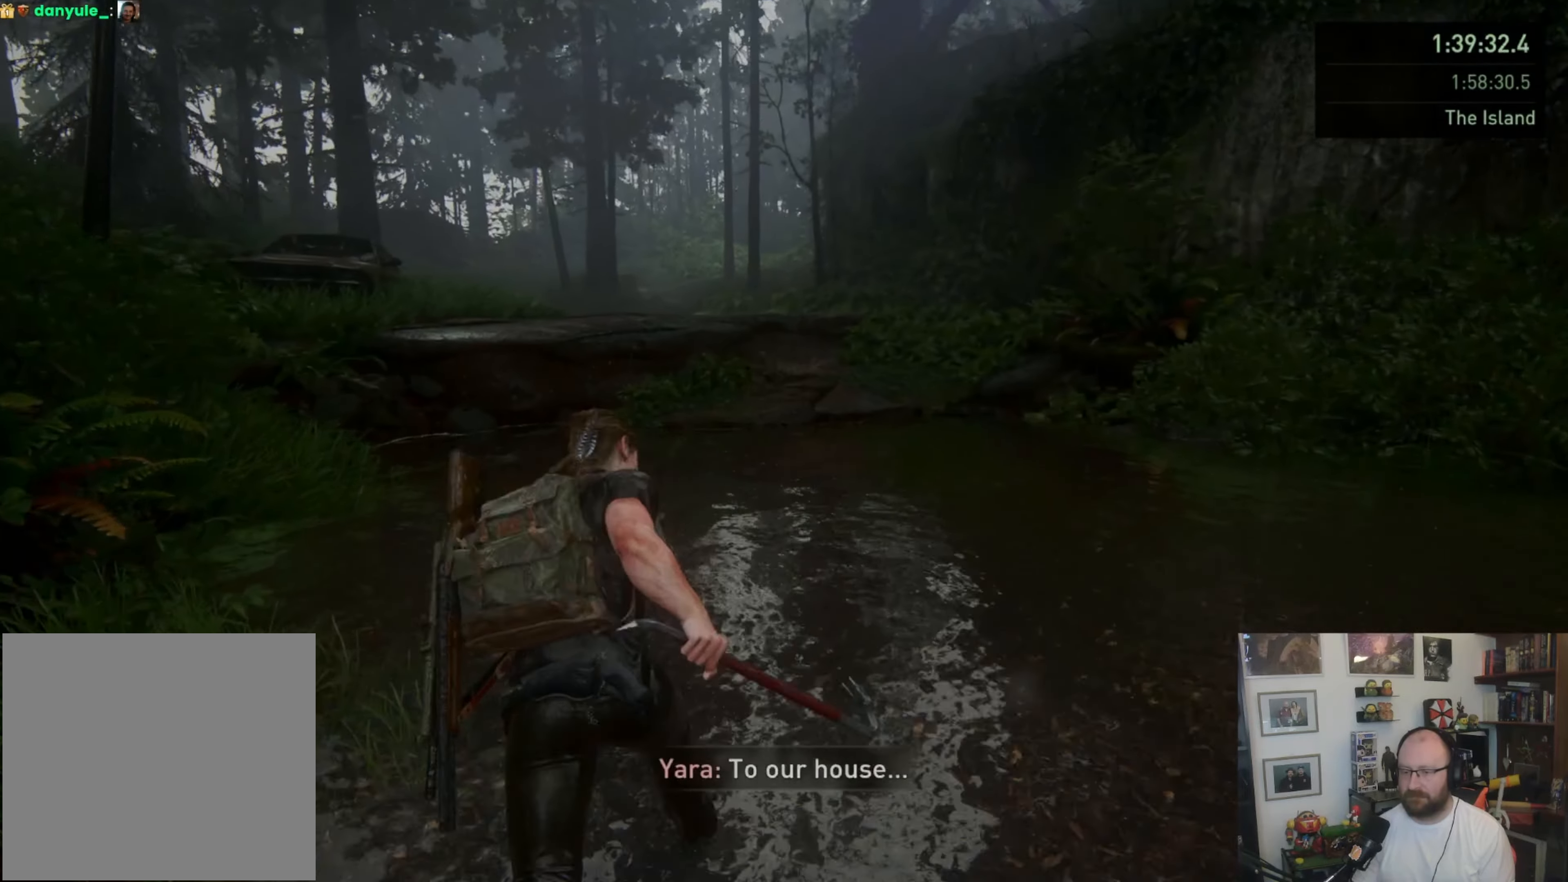
{"buttons": ["L1"], "left_stick": "up", "right_stick": "left", "events": [[33, "SQUARE", "down"], [200, "SQUARE", "up"], [300, "right_stick", "up"], [500, "right_stick", "left"]]}
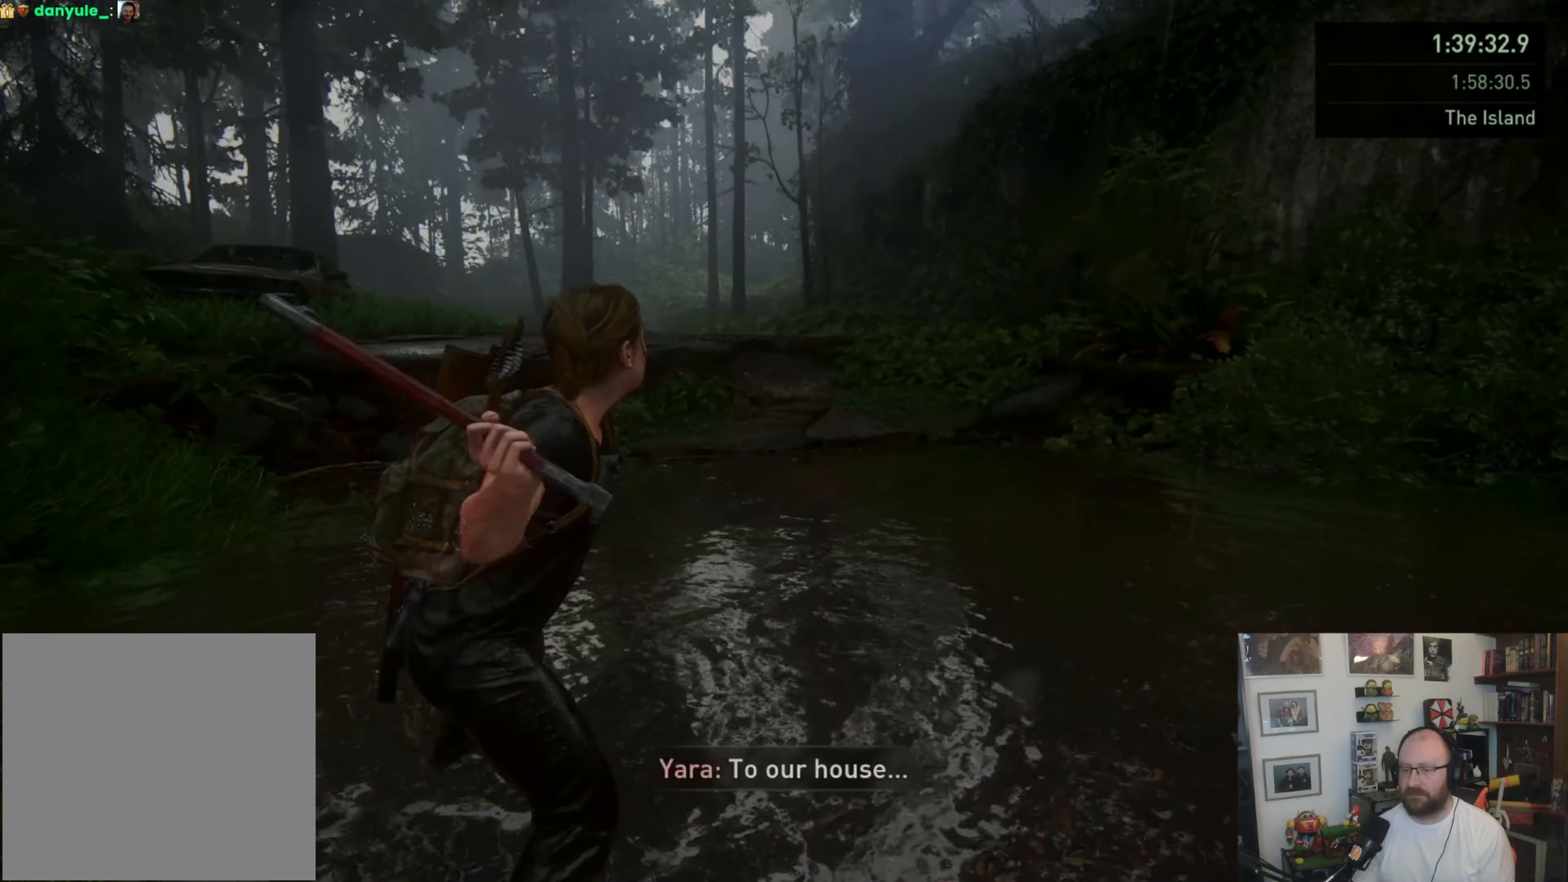
{"buttons": ["L1"], "left_stick": "up", "right_stick": "center", "events": [[33, "L1", "up"], [167, "L1", "down"], [200, "right_stick", "center"], [233, "L1", "up"], [333, "L1", "down"], [400, "L1", "up"], [467, "L1", "down"]]}
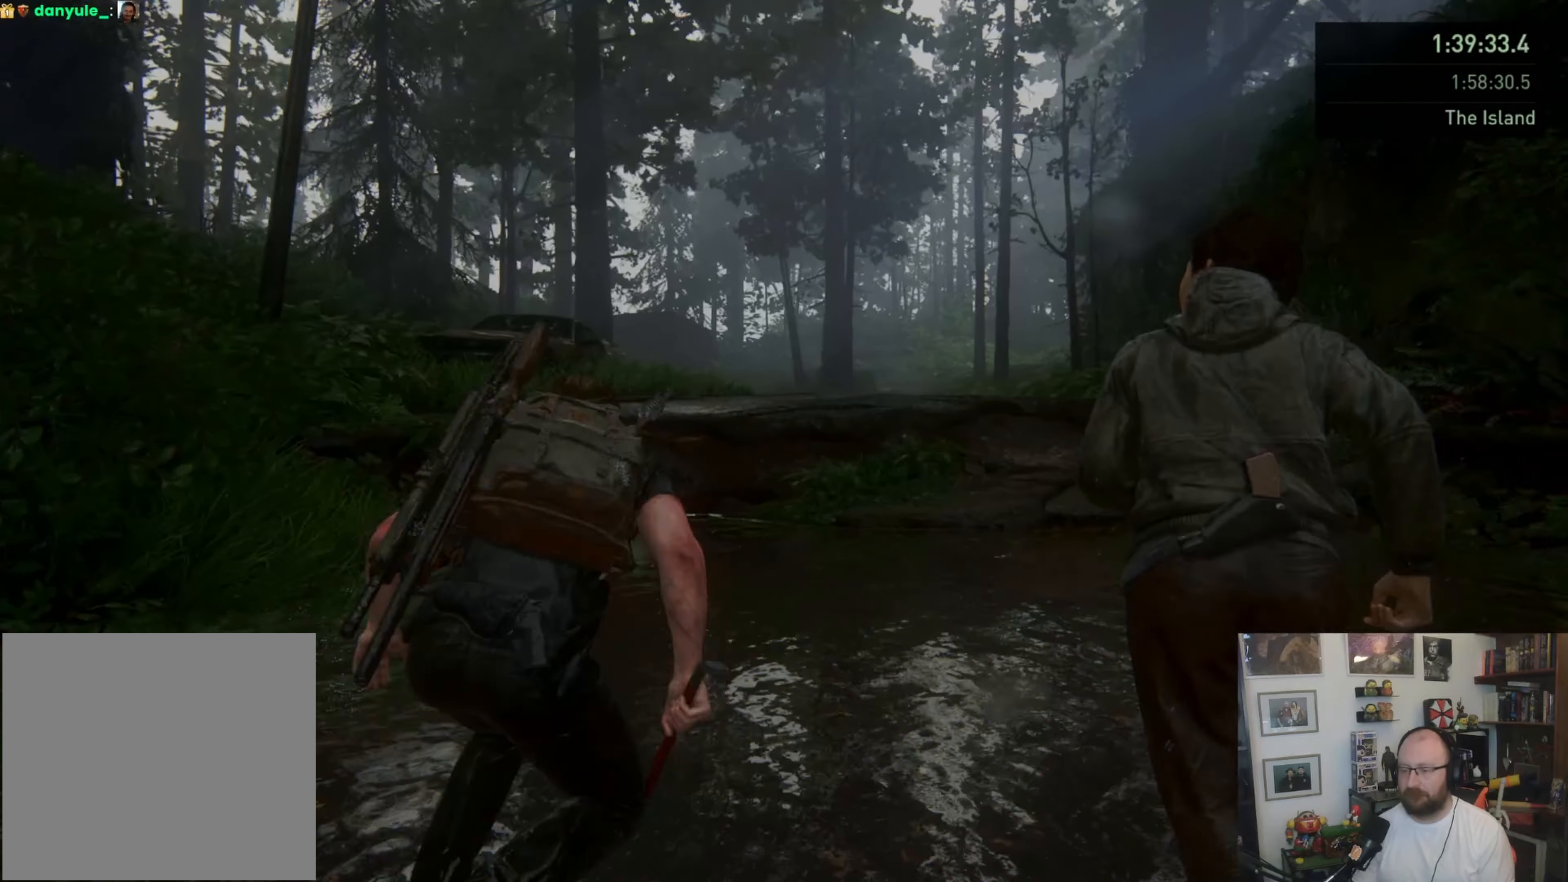
{"buttons": ["L1"], "left_stick": "up", "right_stick": "center", "events": [[233, "SQUARE", "down"], [433, "SQUARE", "up"]]}
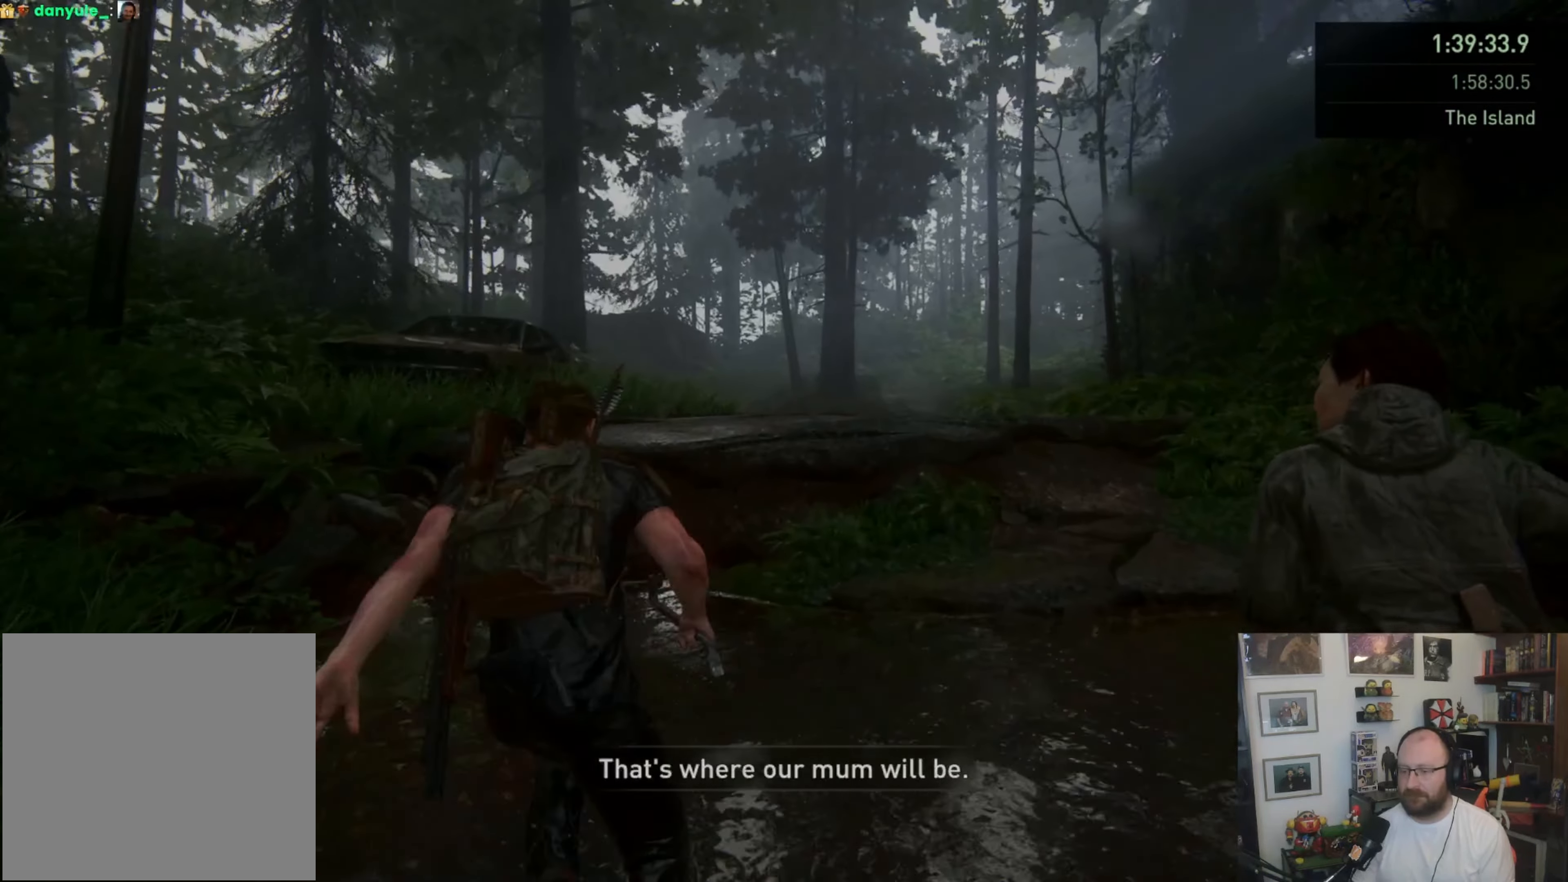
{"buttons": ["CROSS"], "left_stick": "up", "right_stick": "center", "events": [[67, "right_stick", "down-right"], [267, "L1", "up"], [267, "right_stick", "center"], [467, "CROSS", "down"]]}
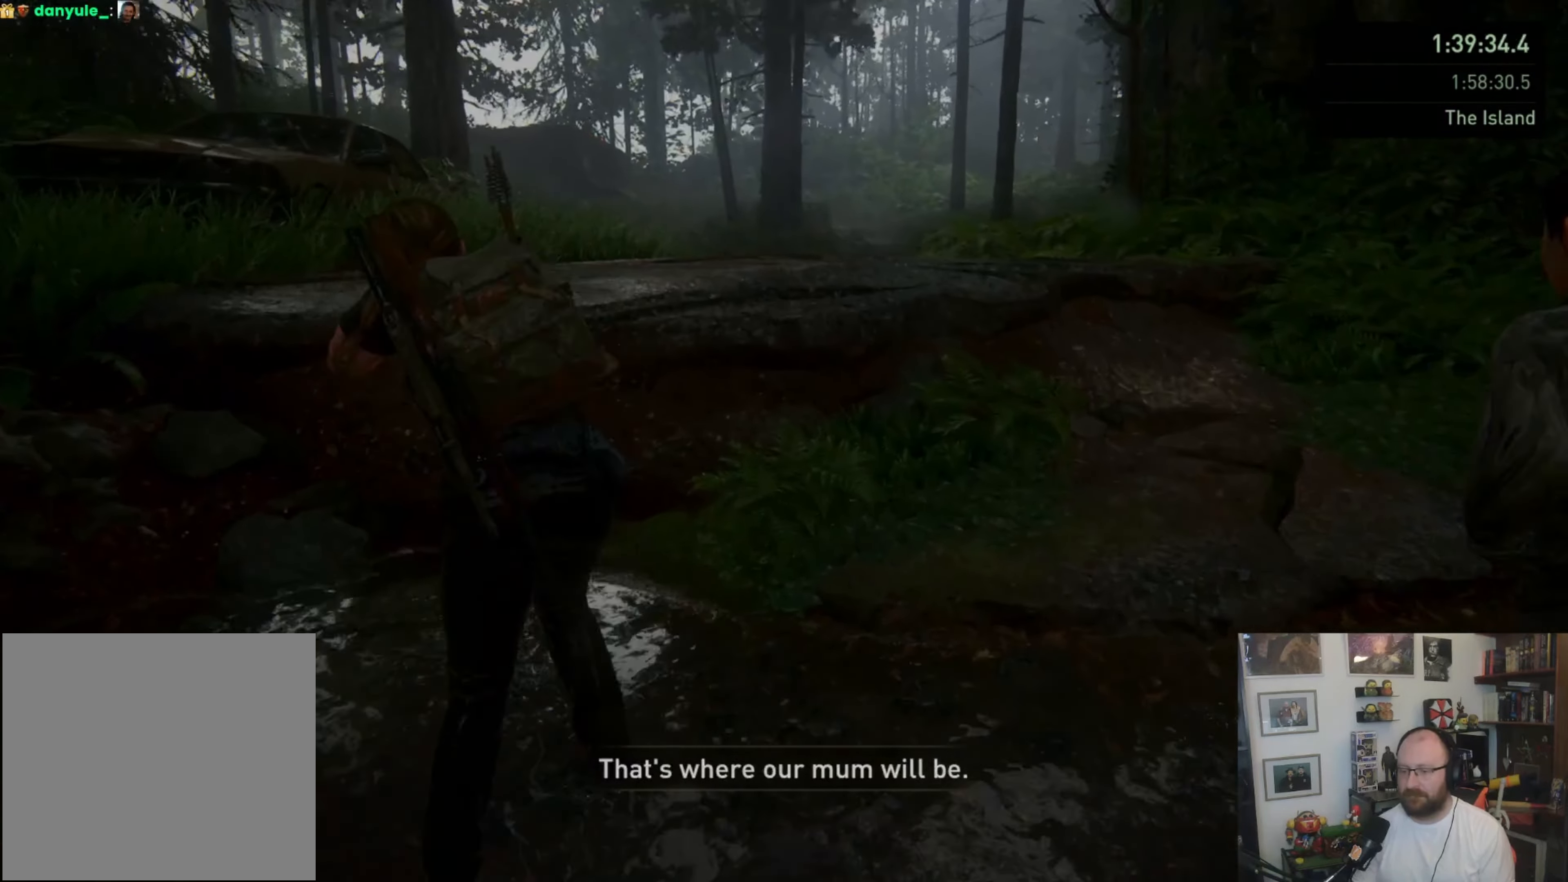
{"buttons": [], "left_stick": "up", "right_stick": "center", "events": [[67, "CROSS", "up"], [133, "CROSS", "down"], [233, "CROSS", "up"], [267, "CROSS", "down"], [367, "CROSS", "up"], [400, "CROSS", "down"], [500, "CROSS", "up"]]}
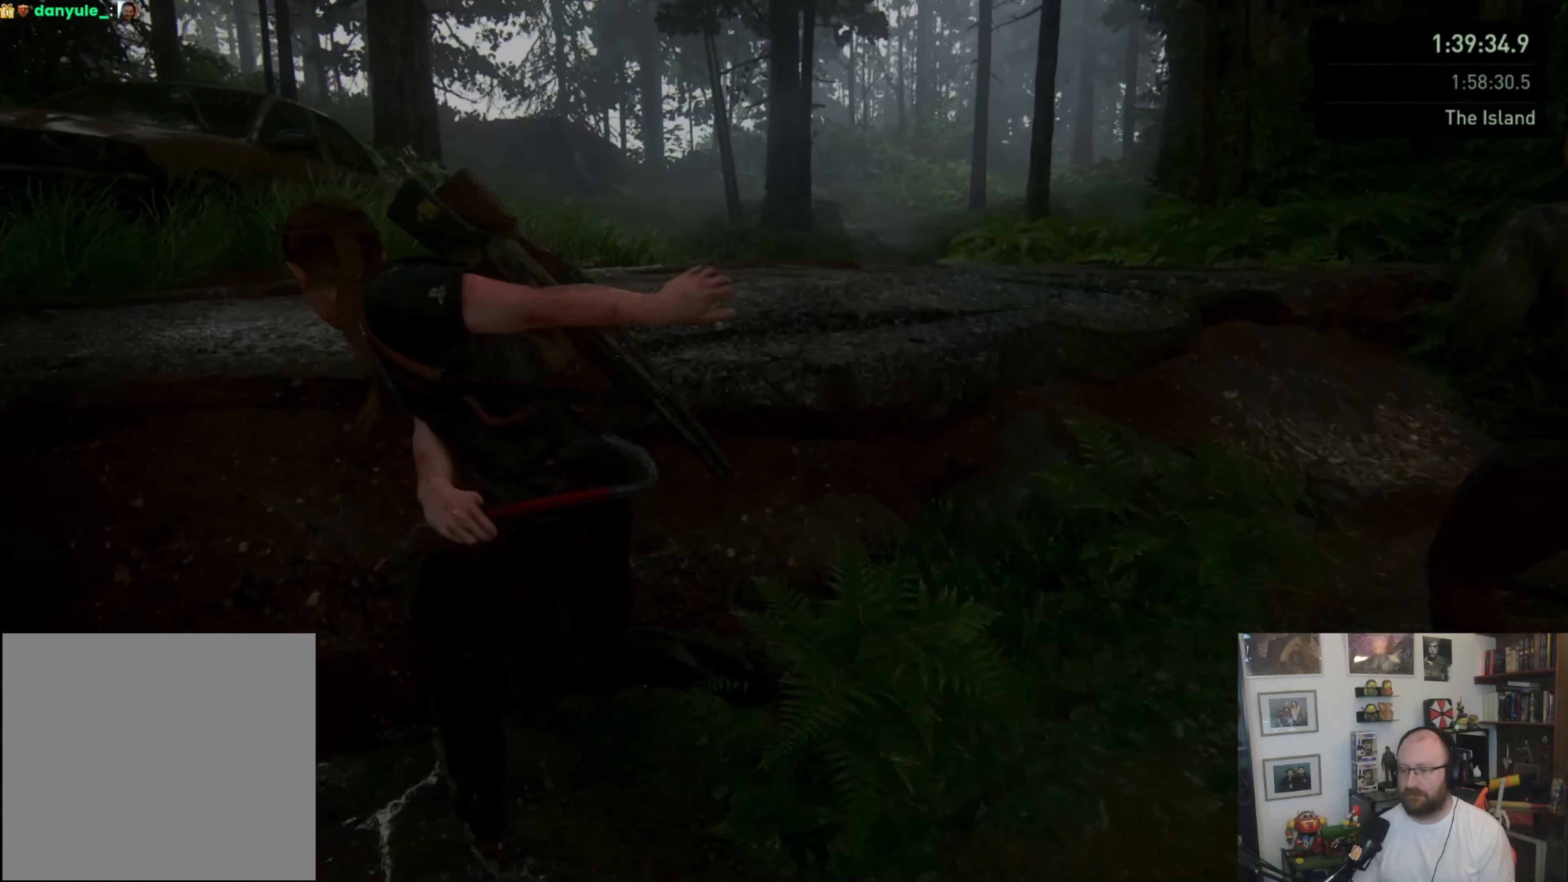
{"buttons": [], "left_stick": "up", "right_stick": "up-right", "events": [[33, "CROSS", "down"], [167, "CROSS", "up"], [333, "right_stick", "up-right"]]}
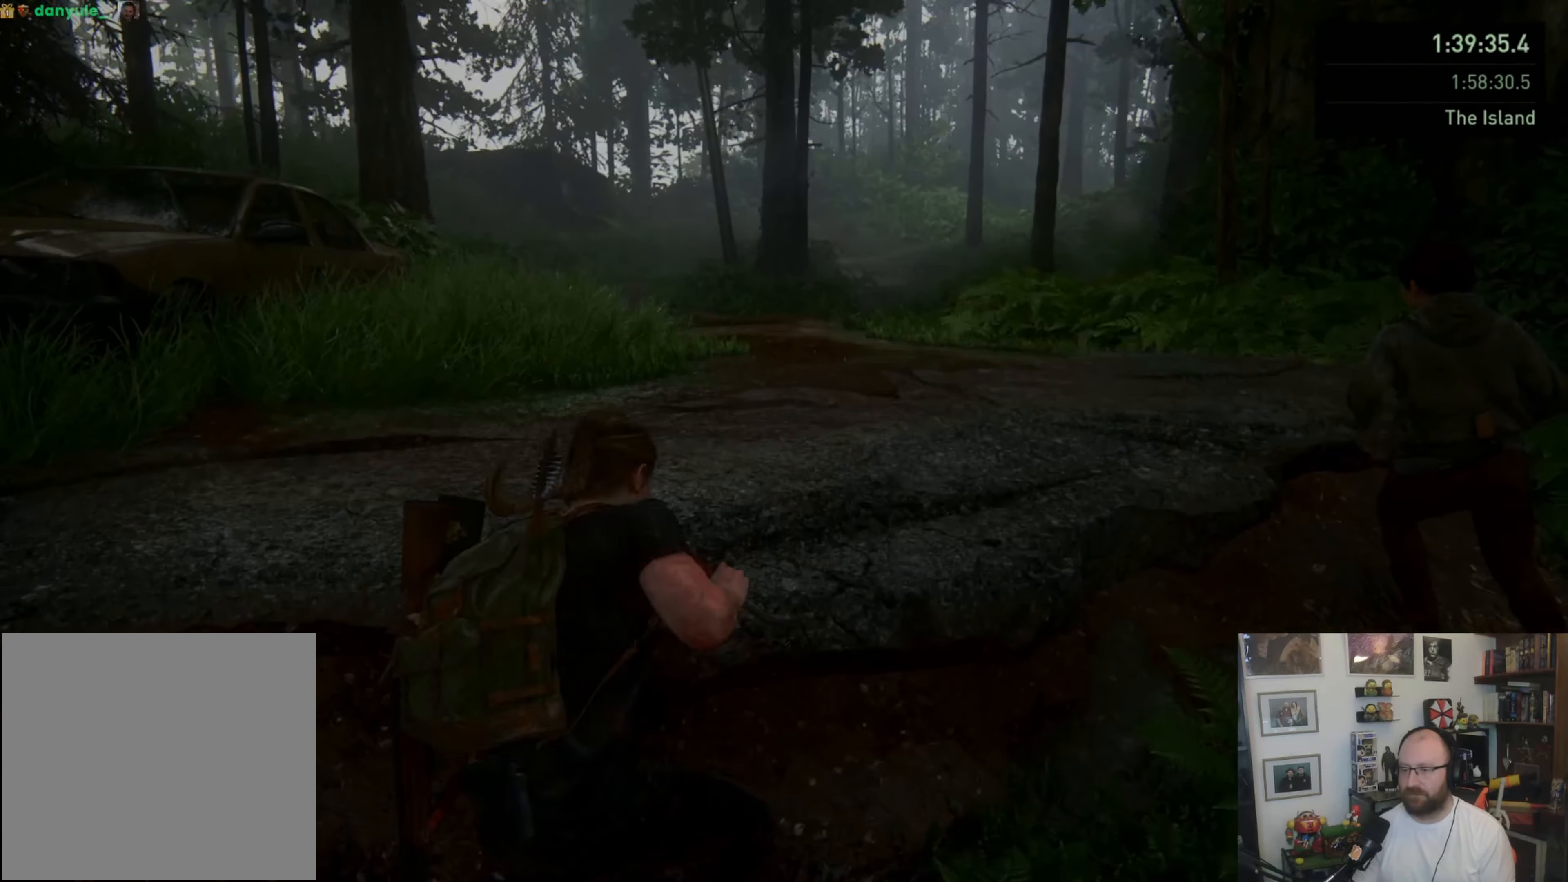
{"buttons": [], "left_stick": "up", "right_stick": "center", "events": [[33, "right_stick", "center"]]}
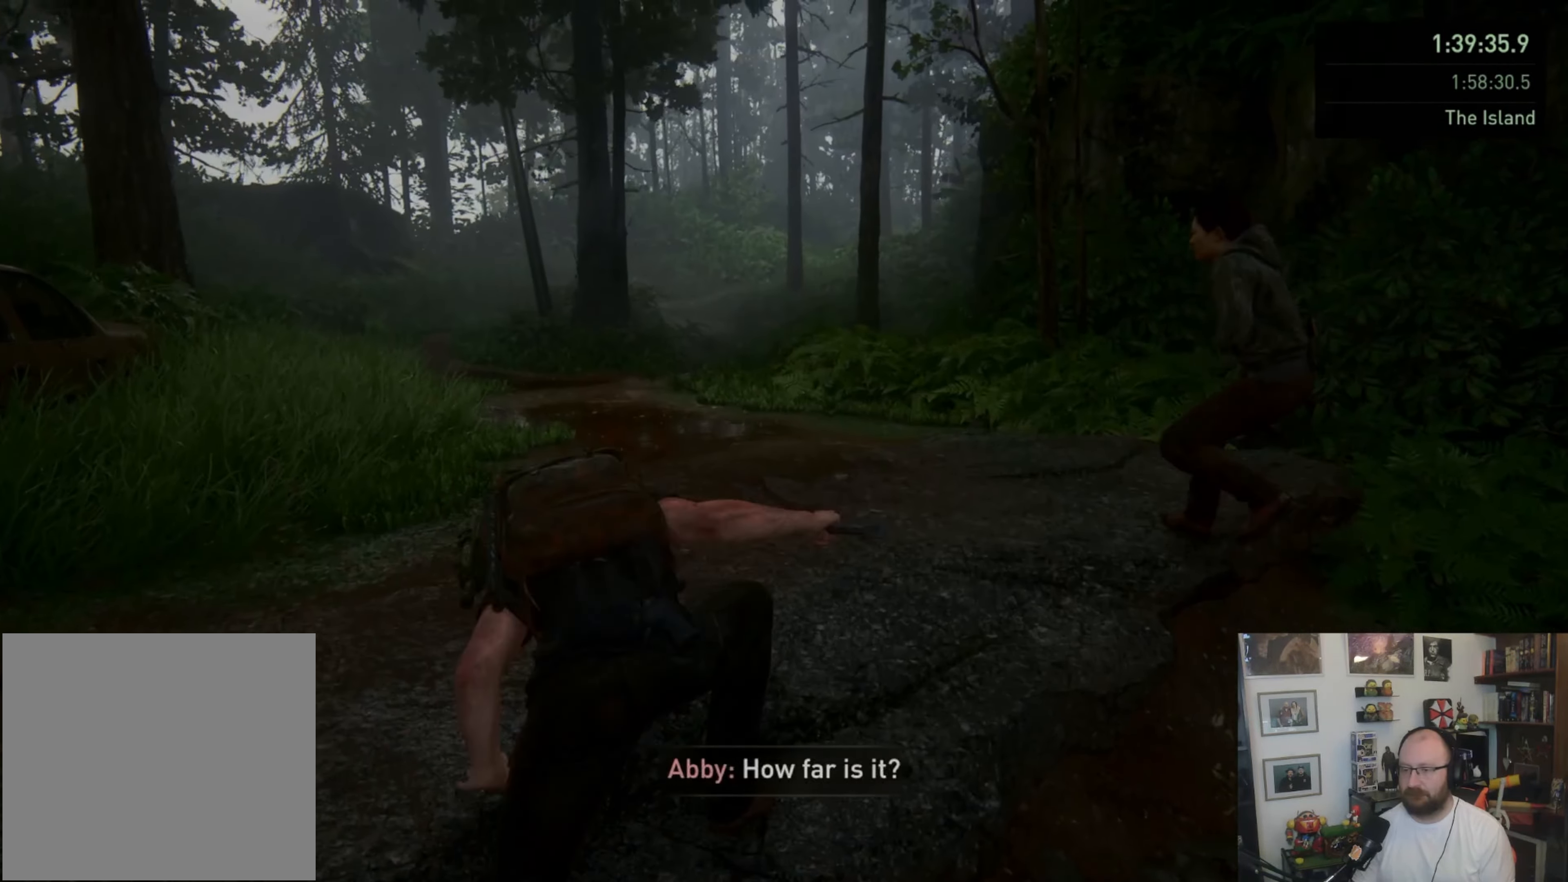
{"buttons": ["L1"], "left_stick": "up", "right_stick": "center", "events": [[133, "L1", "down"], [200, "L1", "up"], [300, "L1", "down"], [367, "L1", "up"], [433, "L1", "down"]]}
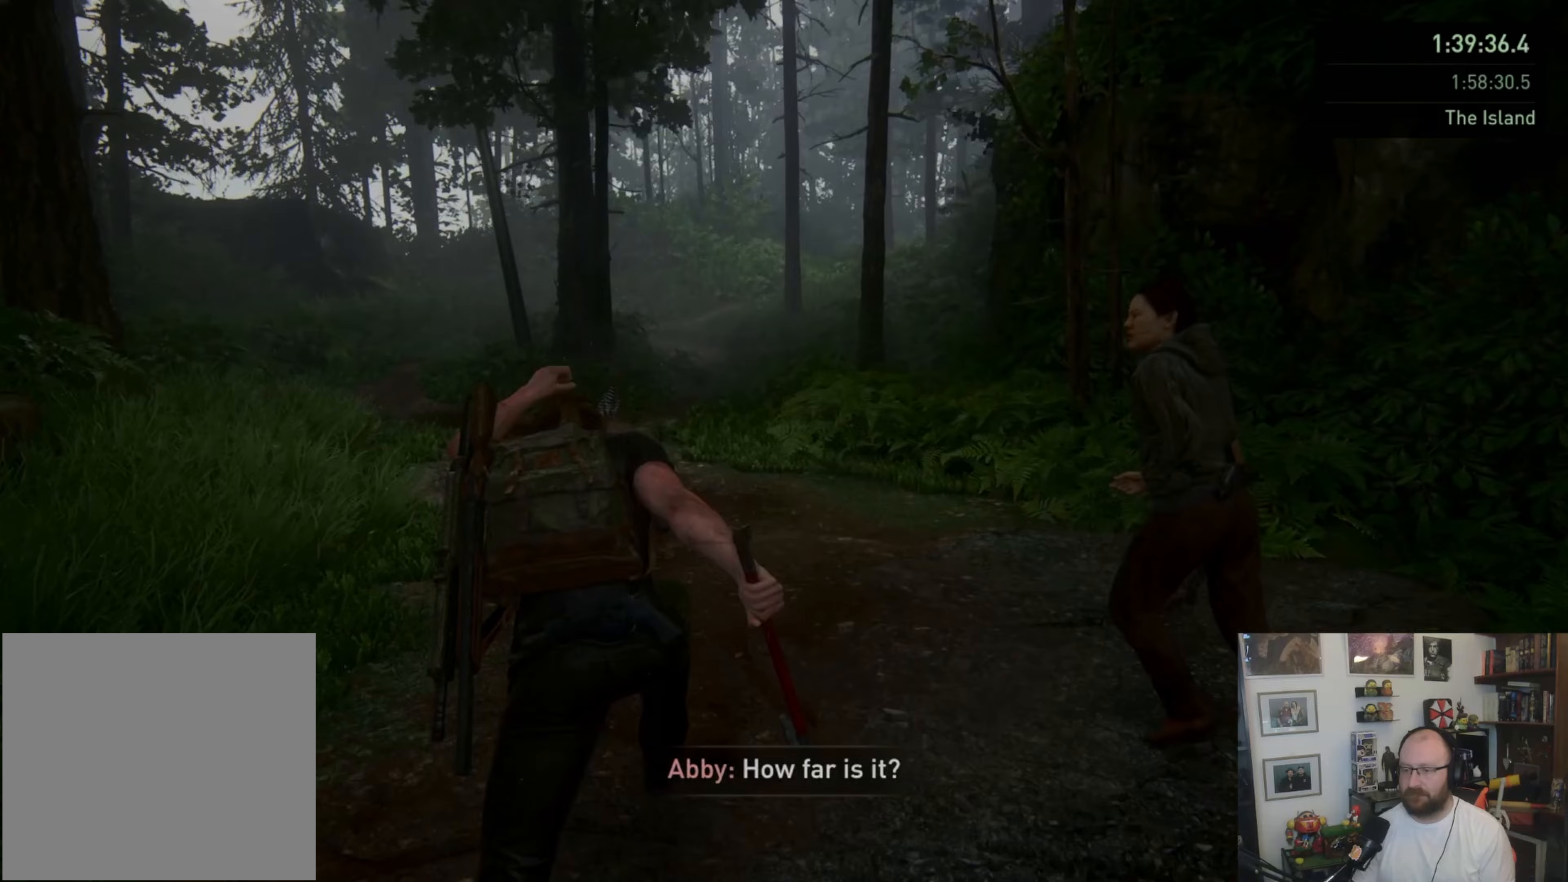
{"buttons": ["L1"], "left_stick": "up", "right_stick": "center", "events": [[167, "CROSS", "down"], [433, "CROSS", "up"]]}
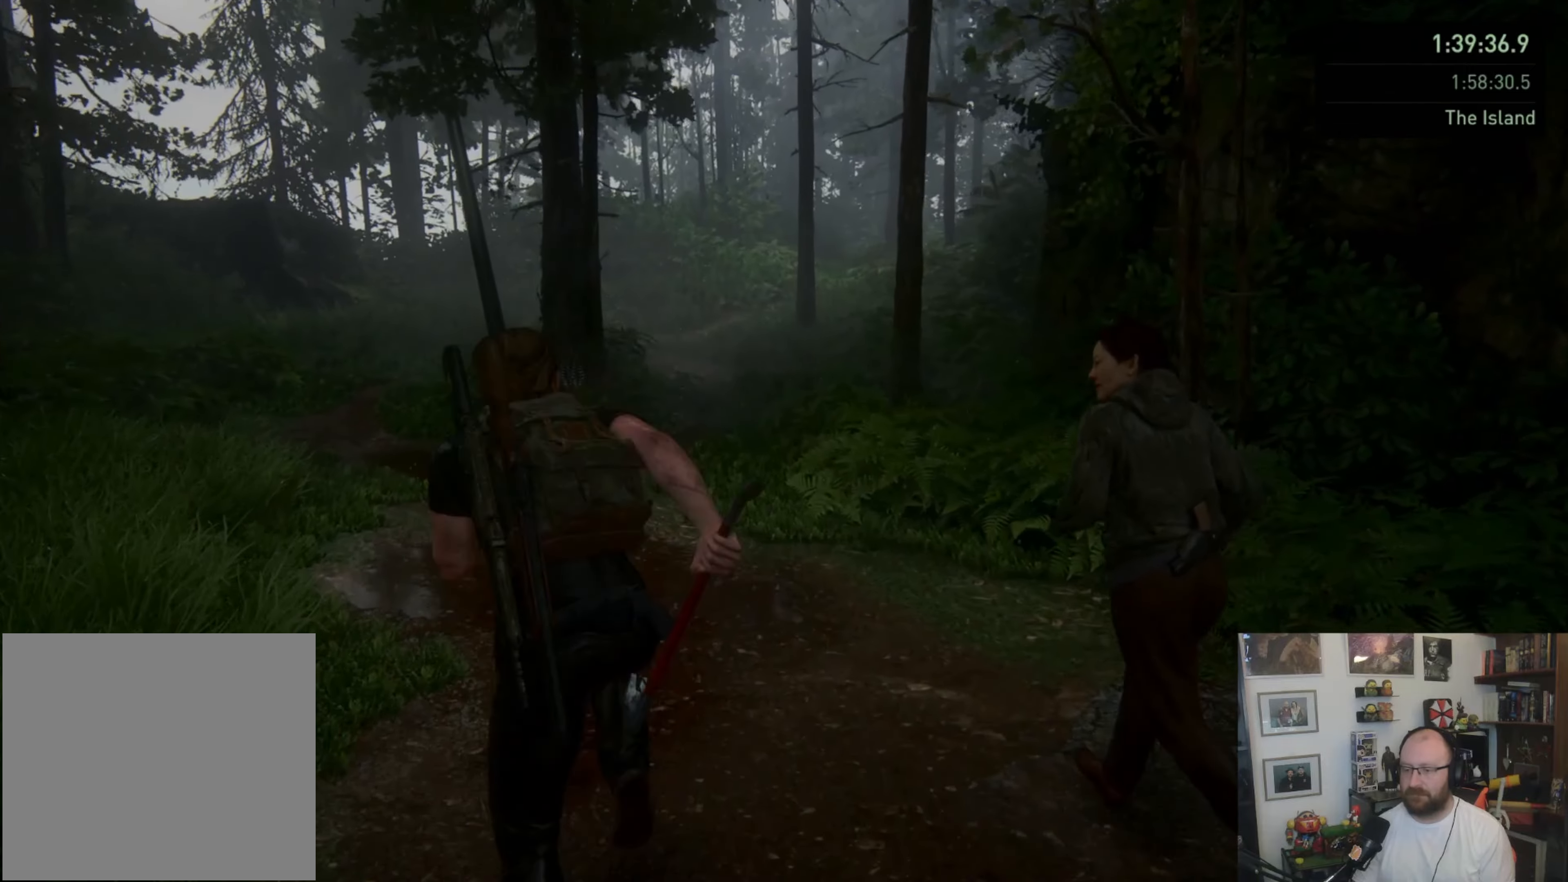
{"buttons": ["L1"], "left_stick": "up", "right_stick": "center", "events": [[100, "right_stick", "up-right"], [133, "L1", "up"], [233, "right_stick", "center"], [433, "L1", "down"]]}
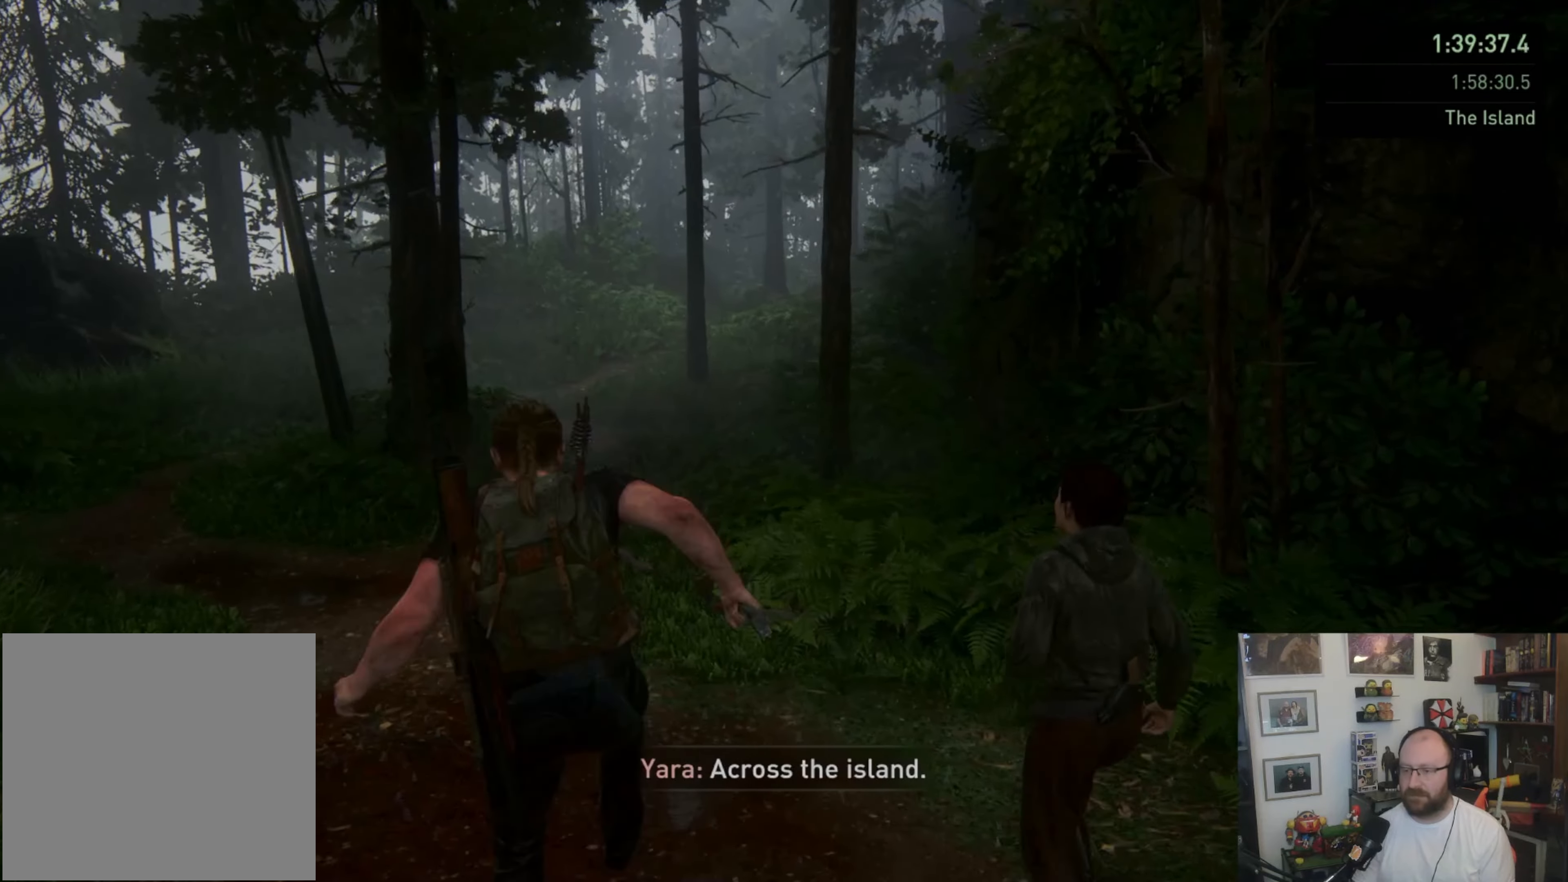
{"buttons": [], "left_stick": "up", "right_stick": "center", "events": [[33, "L1", "up"], [100, "L1", "down"], [200, "L1", "up"], [300, "L1", "down"], [333, "L1", "up"]]}
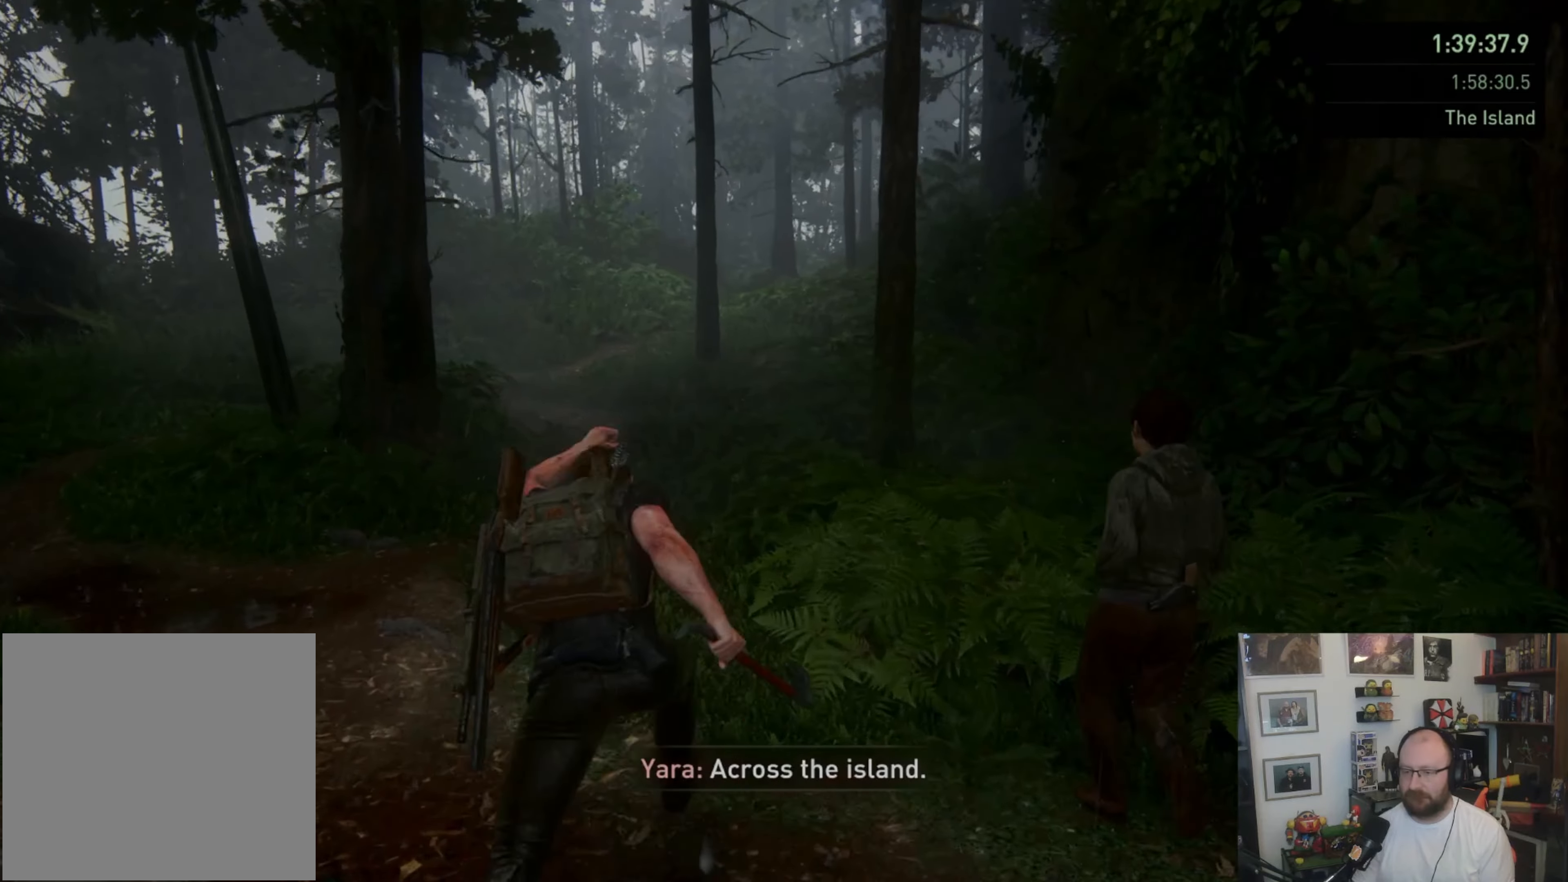
{"buttons": ["L1"], "left_stick": "up", "right_stick": "center", "events": [[33, "L1", "down"], [200, "CROSS", "down"], [333, "CROSS", "up"]]}
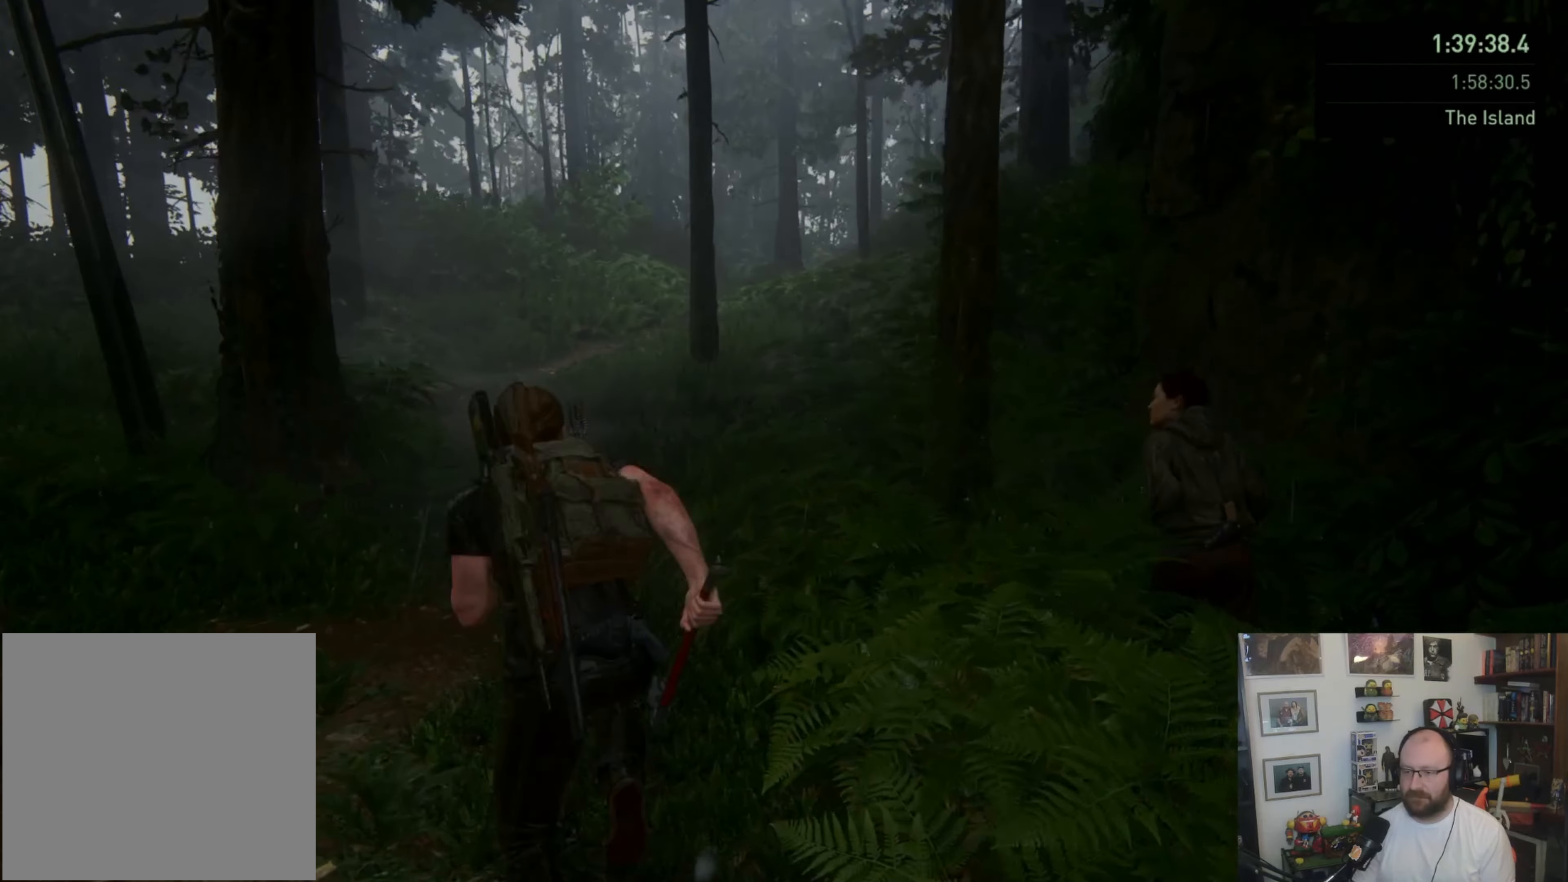
{"buttons": [], "left_stick": "up", "right_stick": "center", "events": [[133, "L1", "up"], [333, "L1", "down"], [433, "L1", "up"]]}
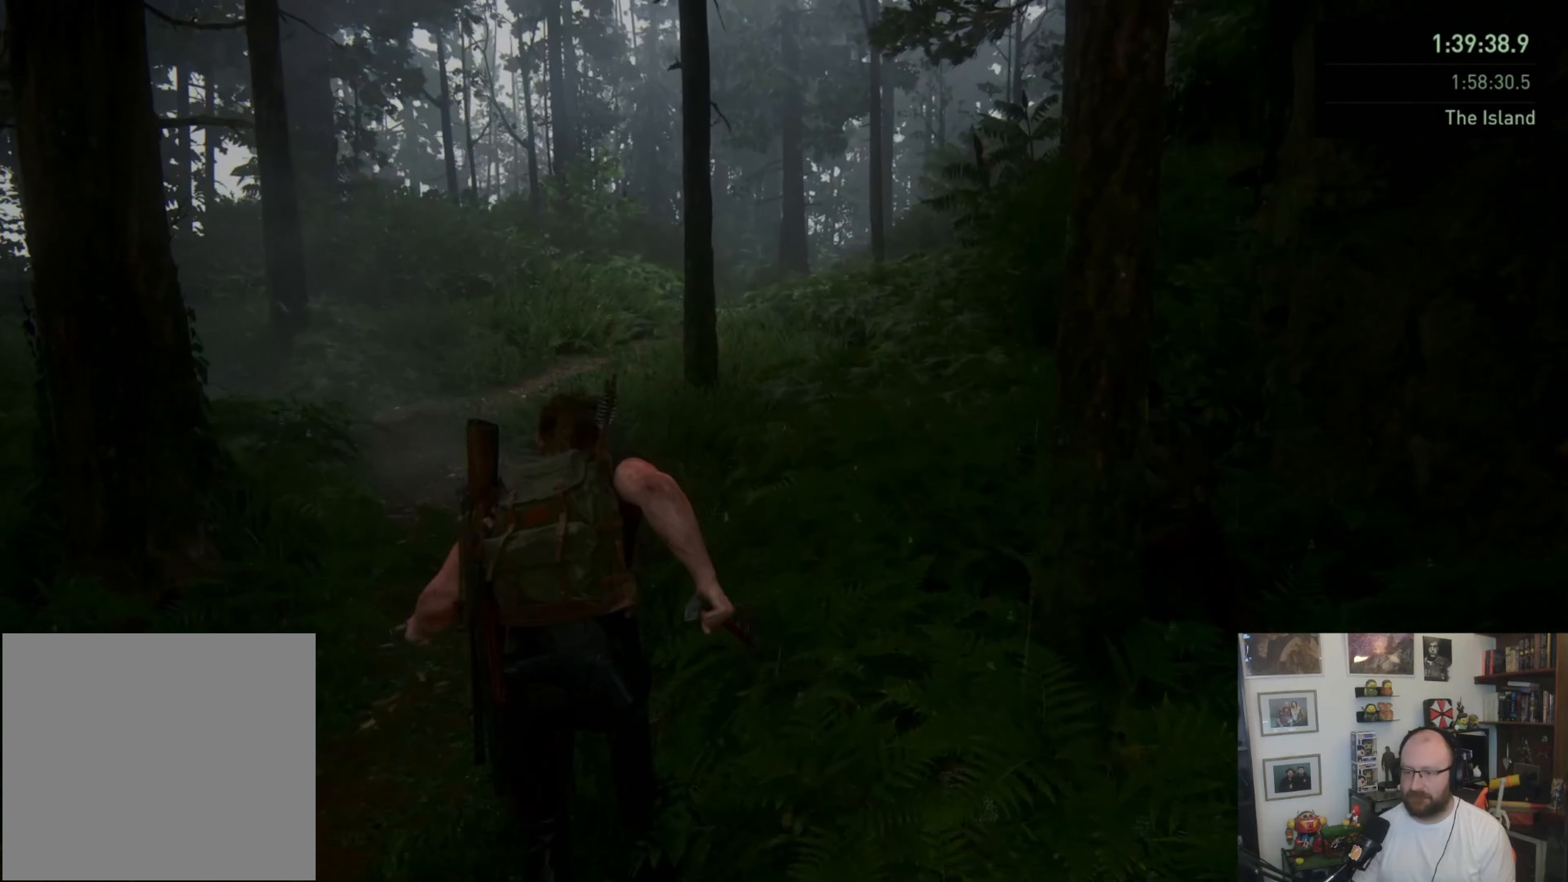
{"buttons": ["L1"], "left_stick": "up", "right_stick": "center", "events": [[33, "L1", "down"], [100, "L1", "up"], [167, "L1", "down"], [267, "L1", "up"], [367, "L1", "down"]]}
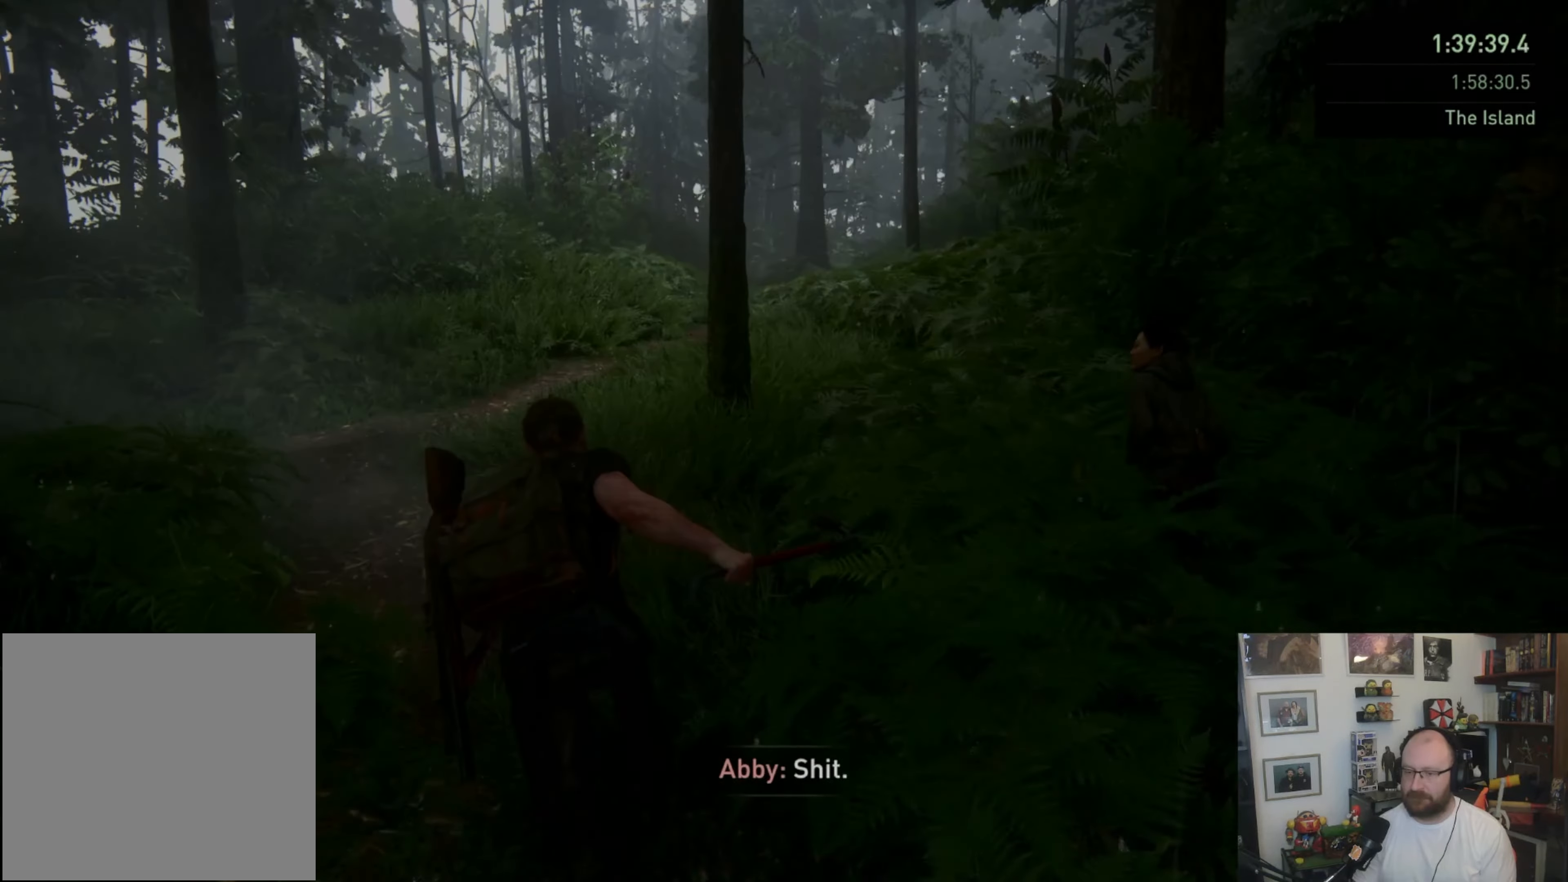
{"buttons": ["L1"], "left_stick": "up", "right_stick": "down-right", "events": [[33, "CROSS", "down"], [167, "CROSS", "up"], [333, "right_stick", "right"], [400, "right_stick", "down-right"]]}
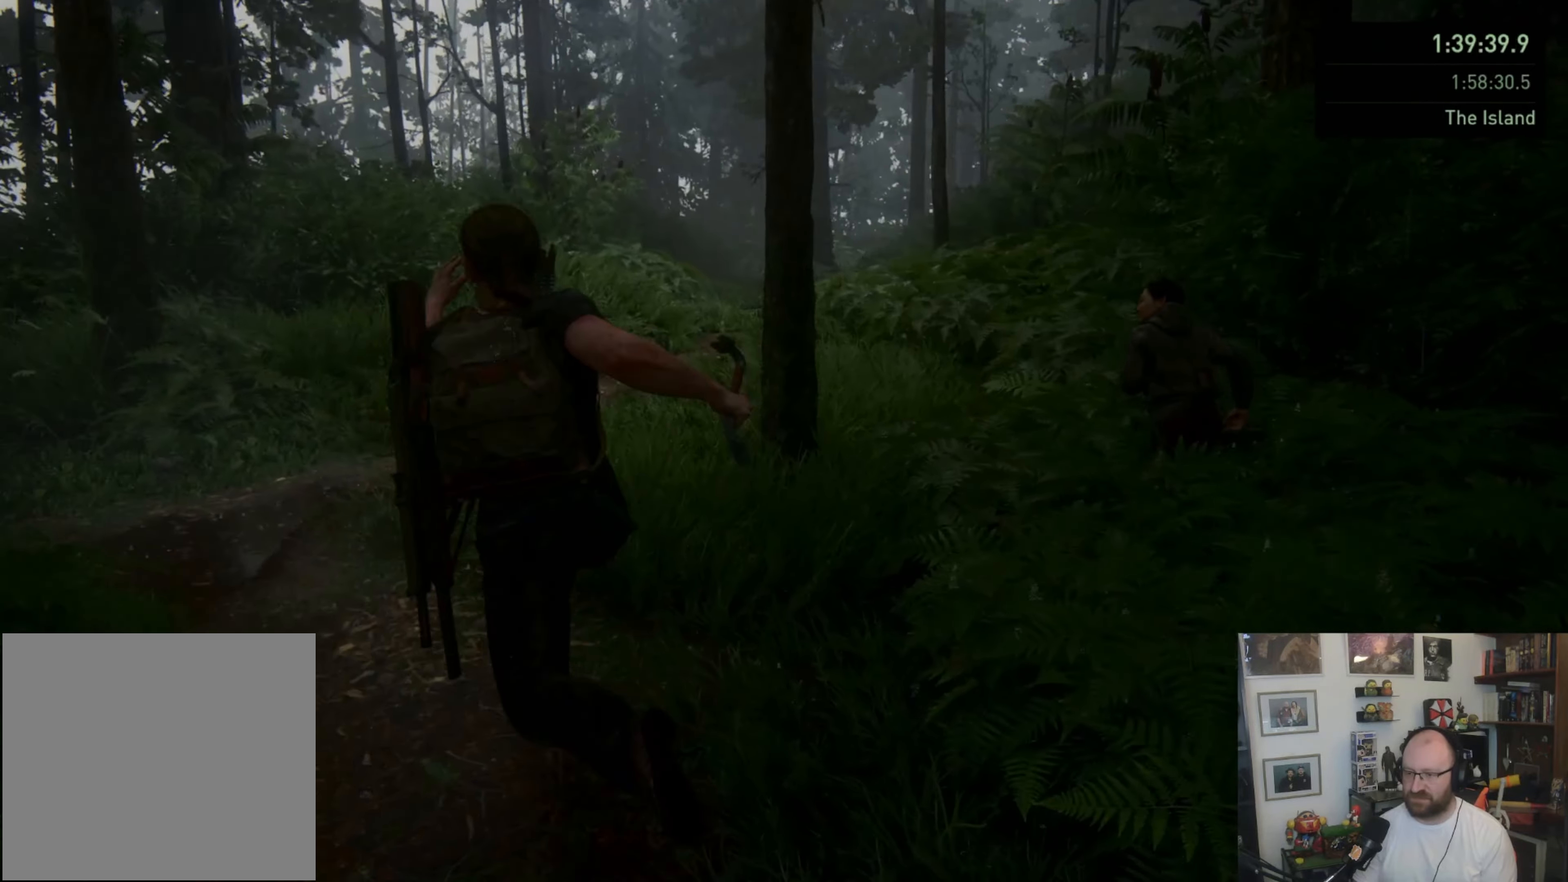
{"buttons": [], "left_stick": "up", "right_stick": "center", "events": [[67, "L1", "up"], [67, "right_stick", "center"], [233, "L1", "down"], [333, "L1", "up"], [400, "L1", "down"], [500, "L1", "up"]]}
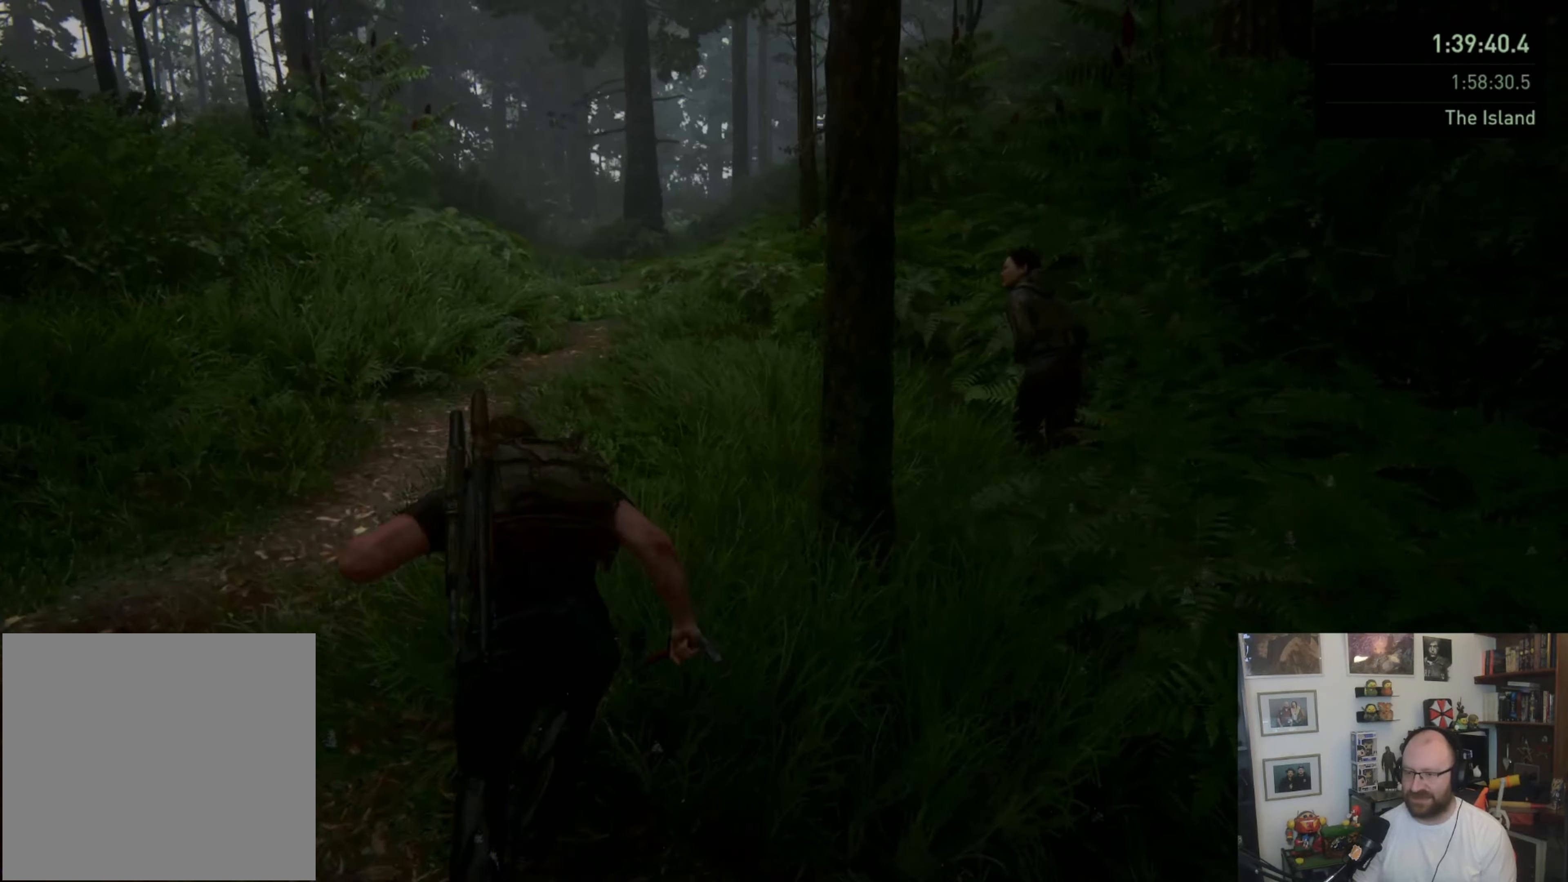
{"buttons": ["L1"], "left_stick": "up", "right_stick": "center", "events": [[100, "L1", "down"], [167, "L1", "up"], [267, "L1", "down"], [333, "CROSS", "down"], [500, "CROSS", "up"]]}
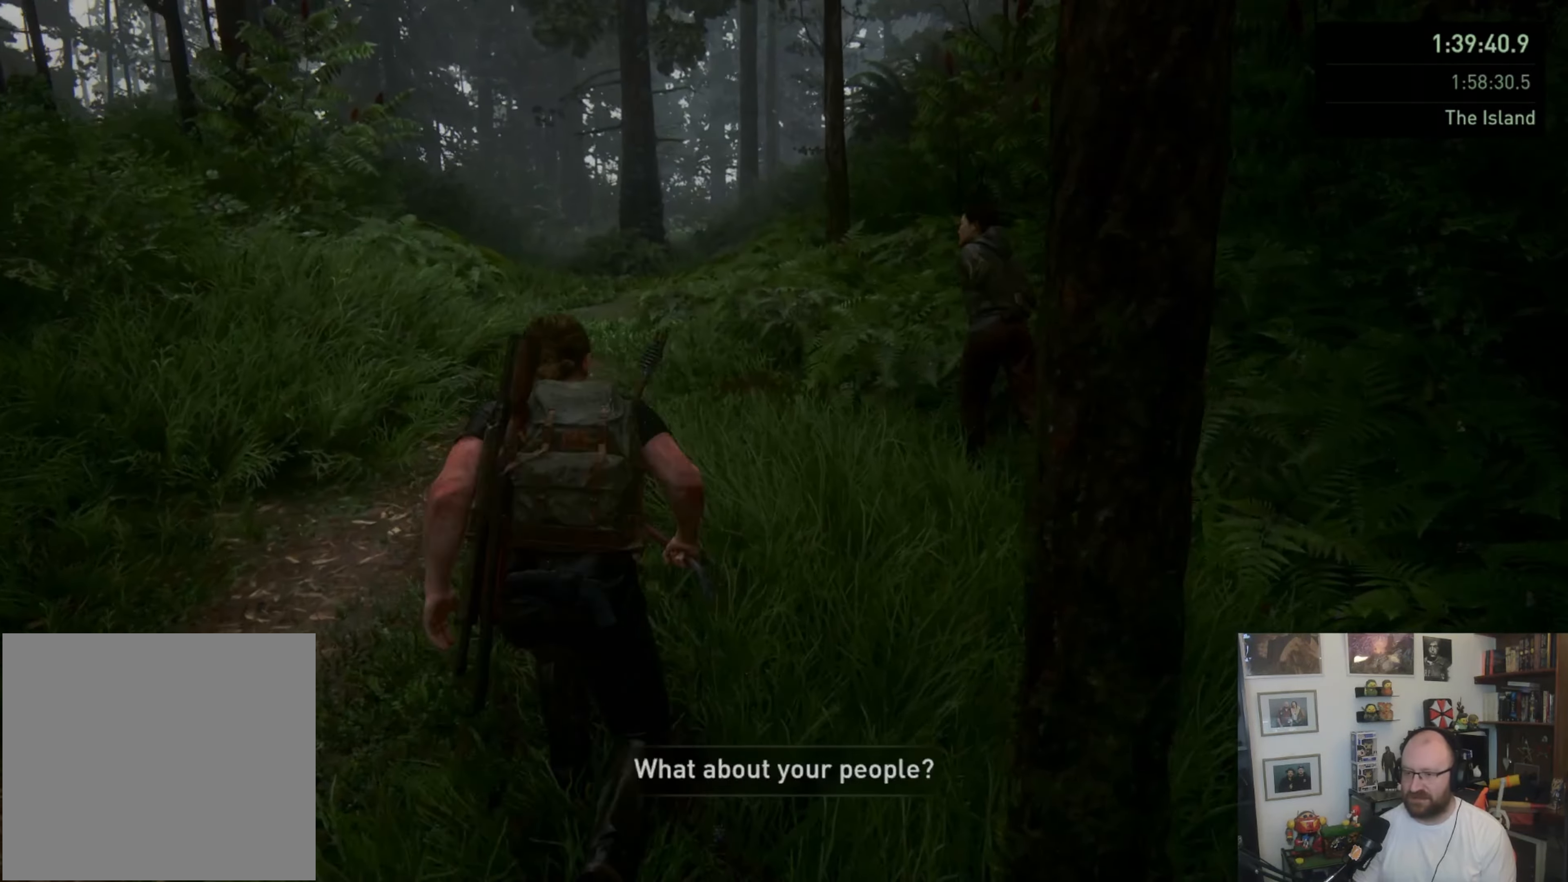
{"buttons": [], "left_stick": "up", "right_stick": "center", "events": [[367, "L1", "up"]]}
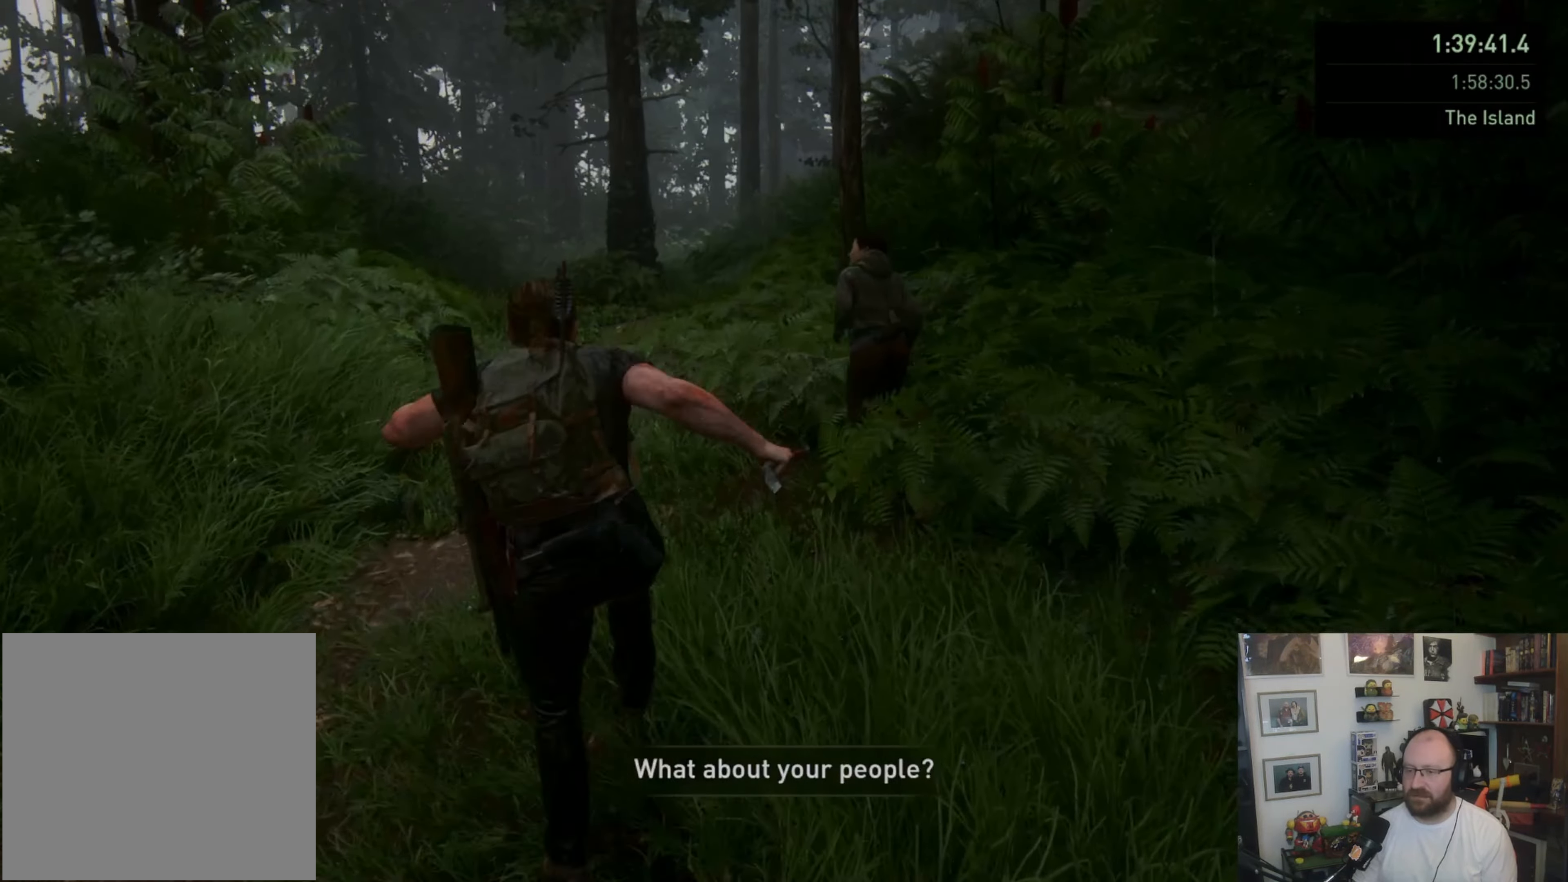
{"buttons": ["L1"], "left_stick": "up", "right_stick": "center", "events": [[33, "L1", "down"], [133, "L1", "up"], [233, "L1", "down"], [300, "L1", "up"], [400, "L1", "down"]]}
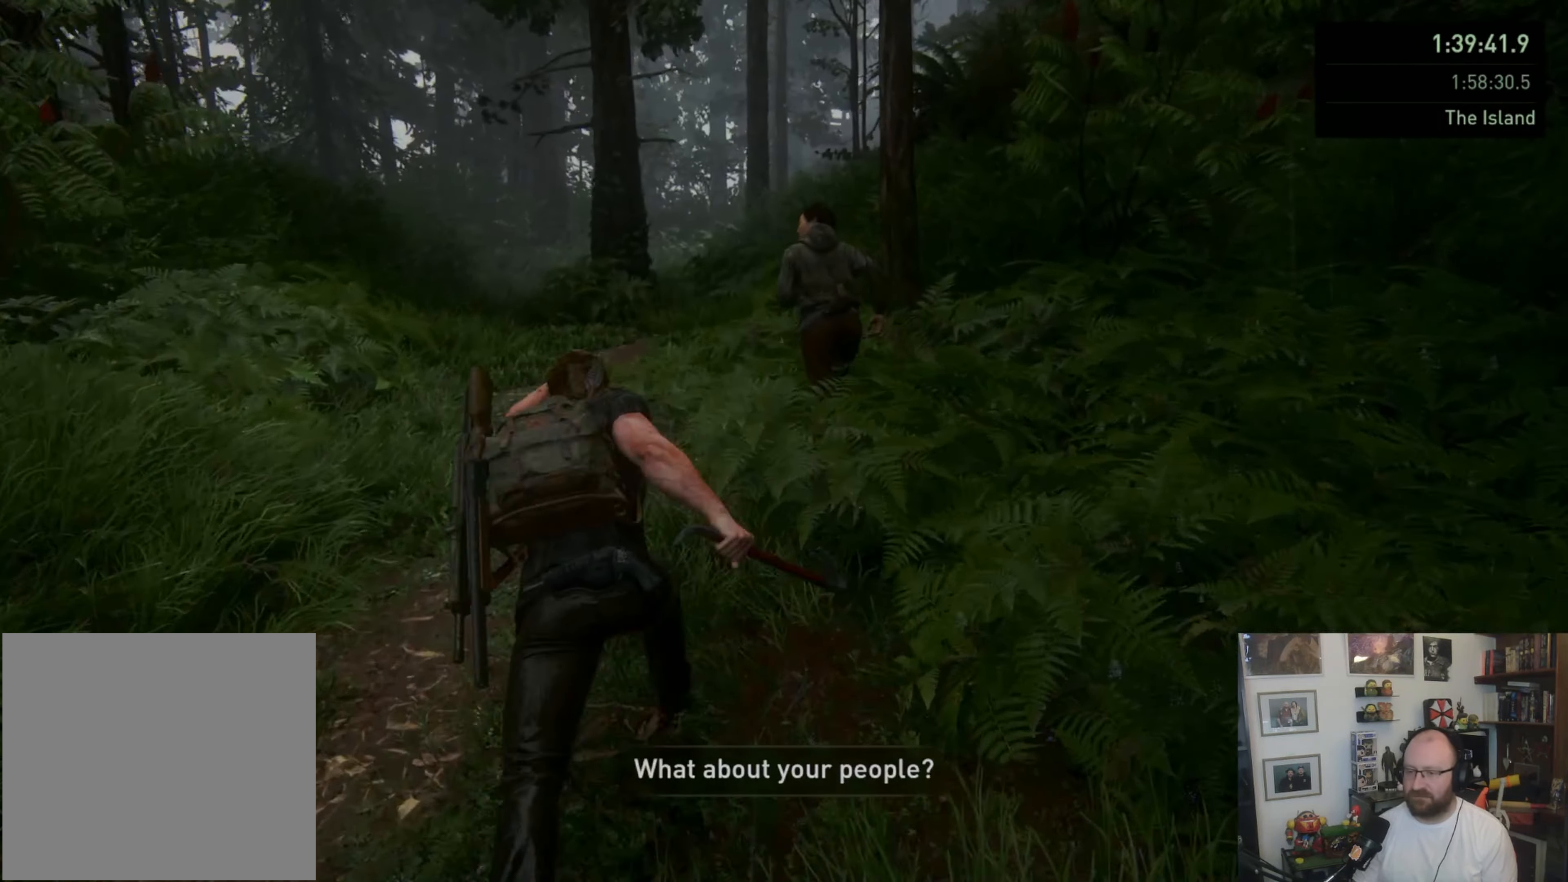
{"buttons": ["CROSS", "L1"], "left_stick": "up", "right_stick": "center", "events": [[33, "L1", "up"], [67, "L1", "down"], [167, "CROSS", "down"], [367, "CROSS", "up"], [400, "CROSS", "down"]]}
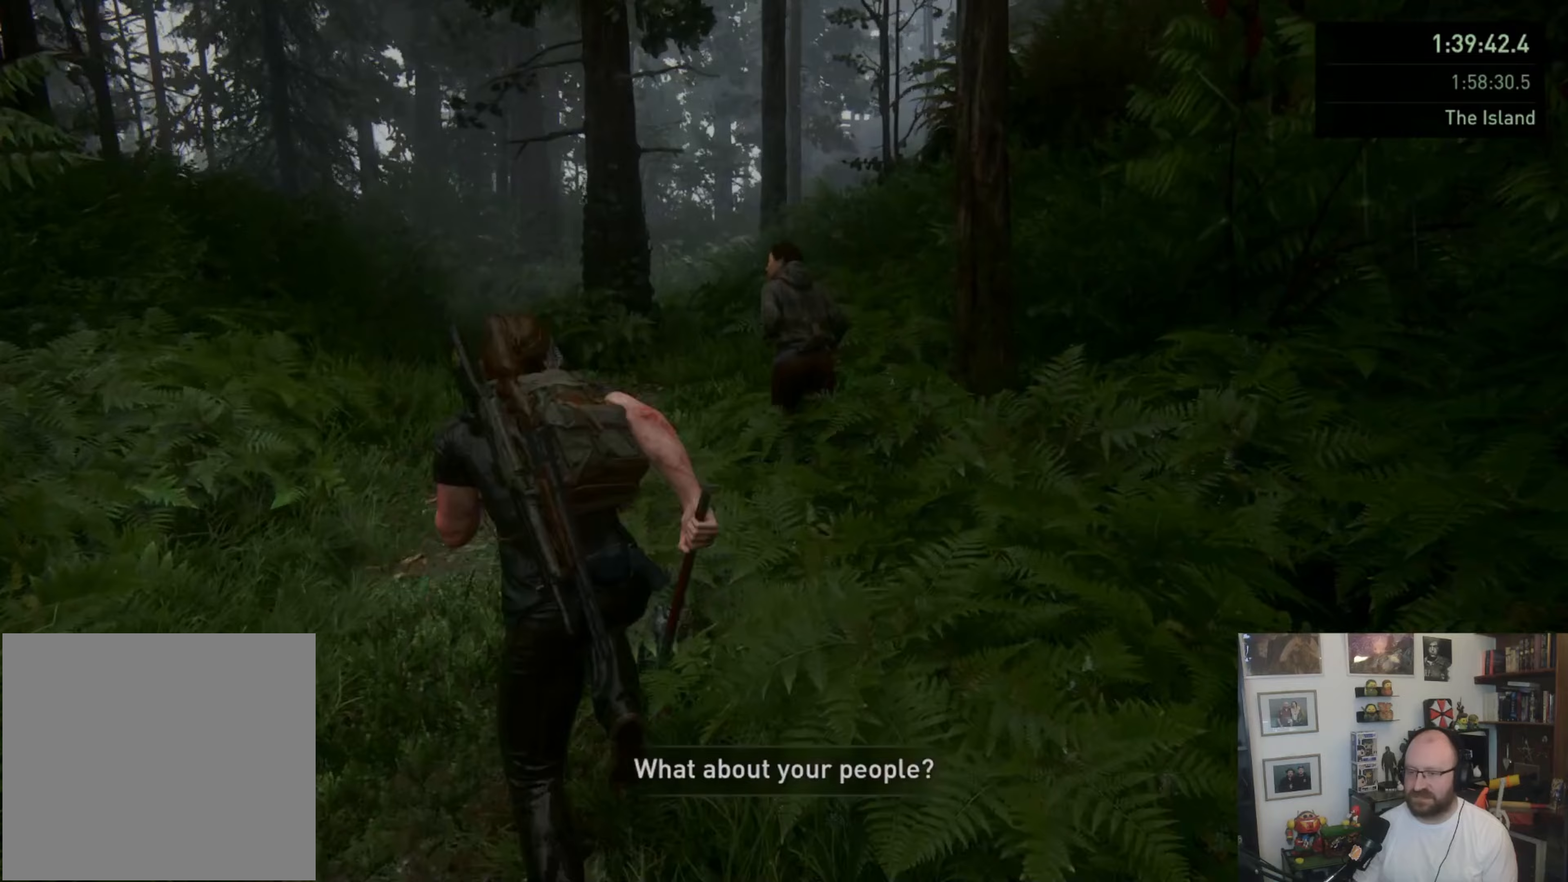
{"buttons": [], "left_stick": "up", "right_stick": "center", "events": [[67, "CROSS", "up"], [200, "L1", "up"], [367, "L1", "down"], [467, "L1", "up"]]}
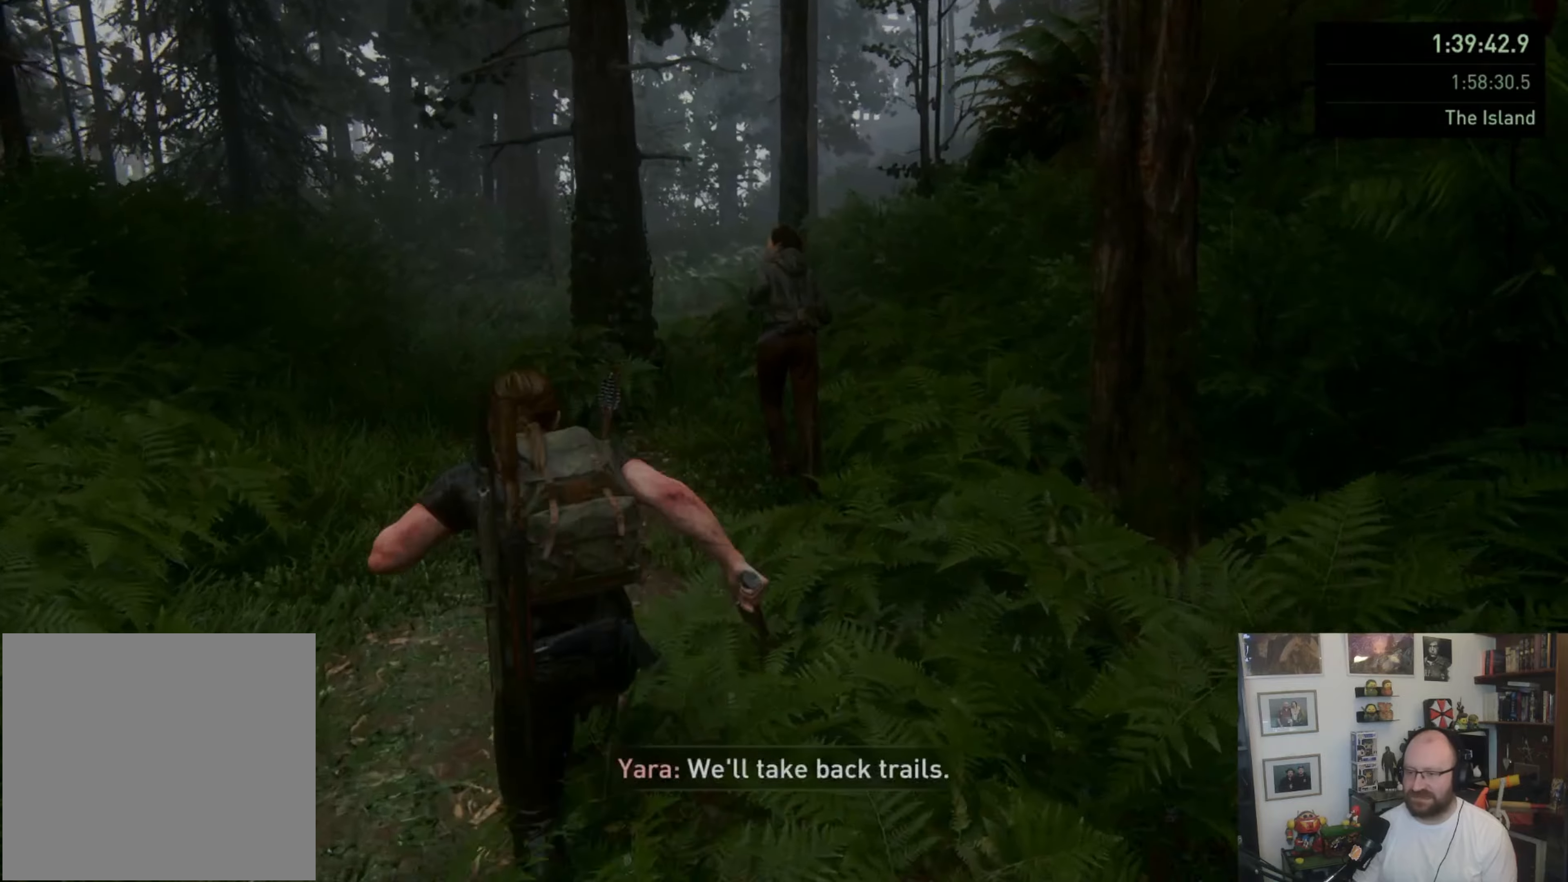
{"buttons": ["CROSS", "L1"], "left_stick": "up", "right_stick": "center", "events": [[67, "L1", "down"], [100, "L1", "up"], [233, "L1", "down"], [500, "CROSS", "down"]]}
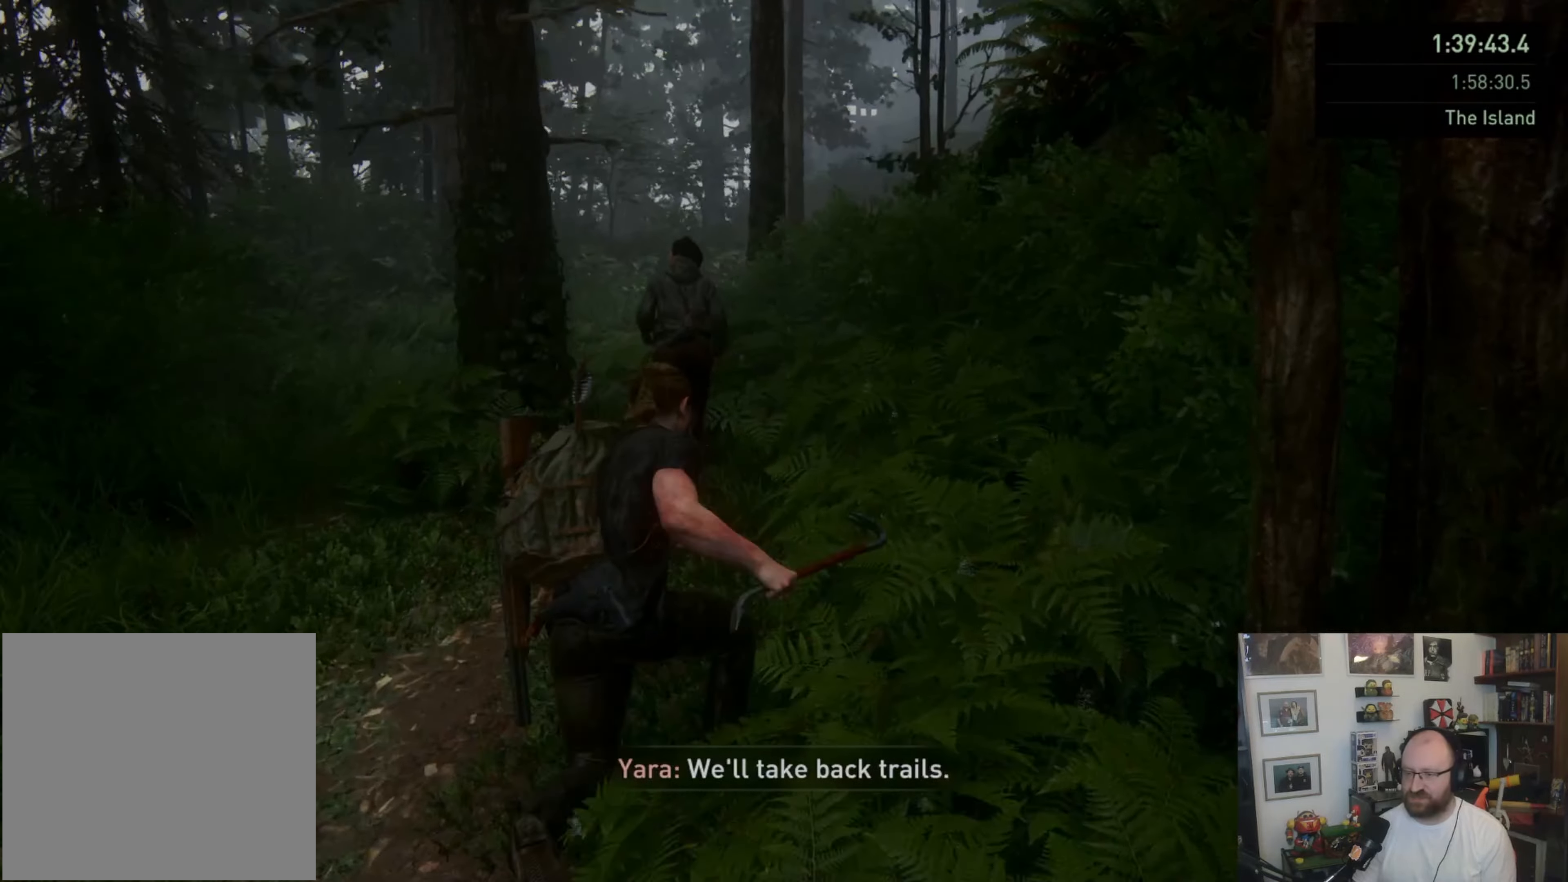
{"buttons": [], "left_stick": "up", "right_stick": "left", "events": [[133, "CROSS", "up"], [300, "right_stick", "up-left"], [400, "right_stick", "left"], [433, "L1", "up"]]}